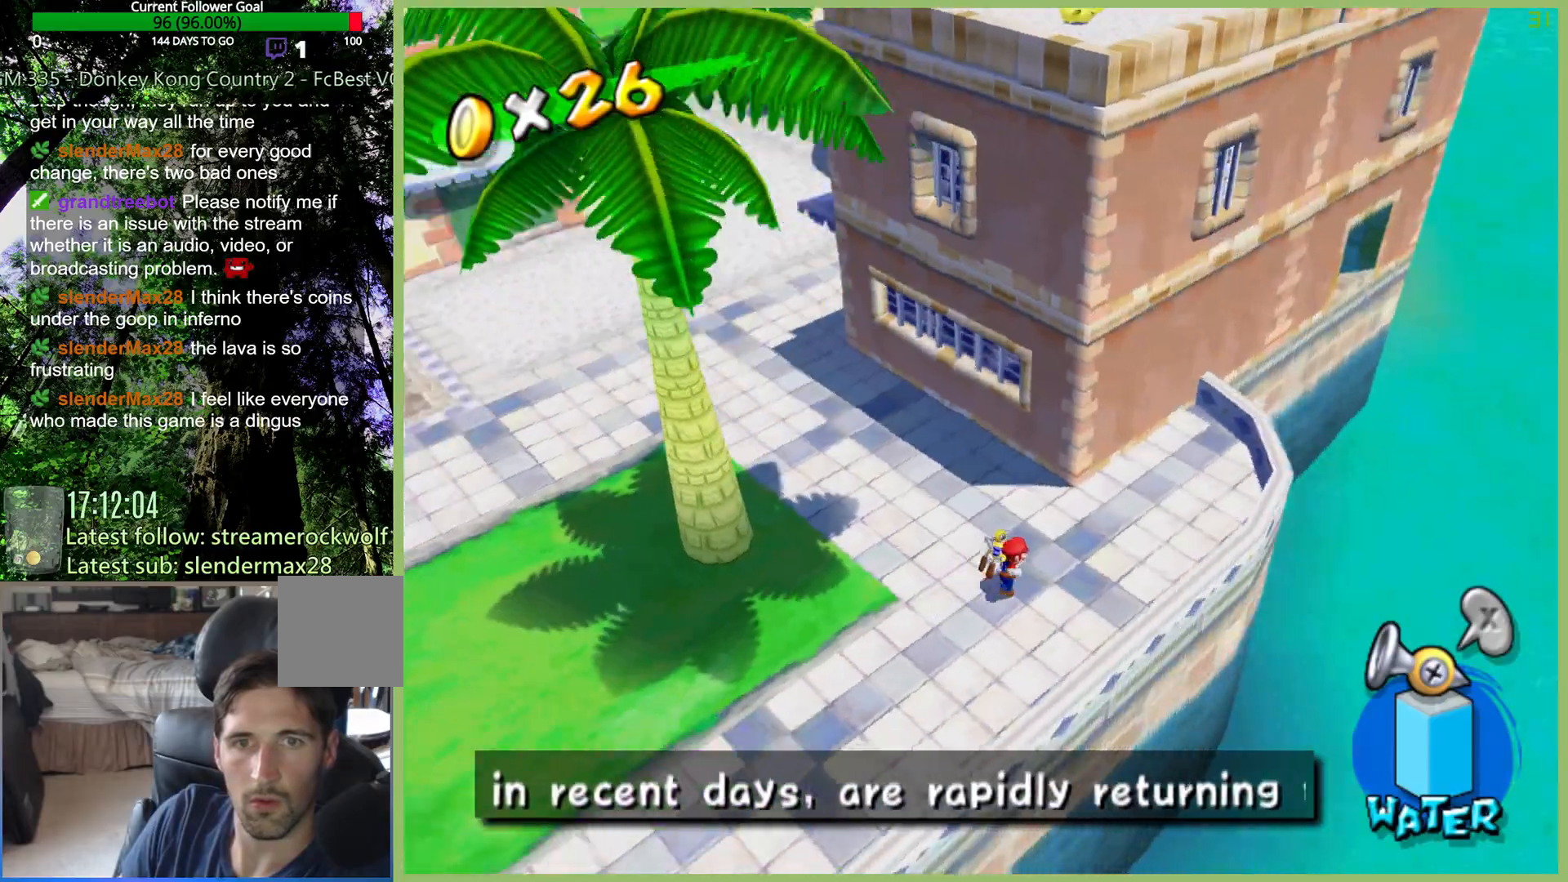
Gameplay with a controller (Xbox layout); each line is a JSON object with the inputs held at the frame after it. "button_events" lists button changes between this image and that frame as [ms after this image, input, new state], when the widget could be followed in between (sticks are given only as held states). Not read: A DPAD_DOWN DPAD_LEFT DPAD_UP L3 R3 X.
{"buttons": [], "left_stick": "up-left", "right_stick": "center", "button_events": [[133, "DPAD_RIGHT", "up"]]}
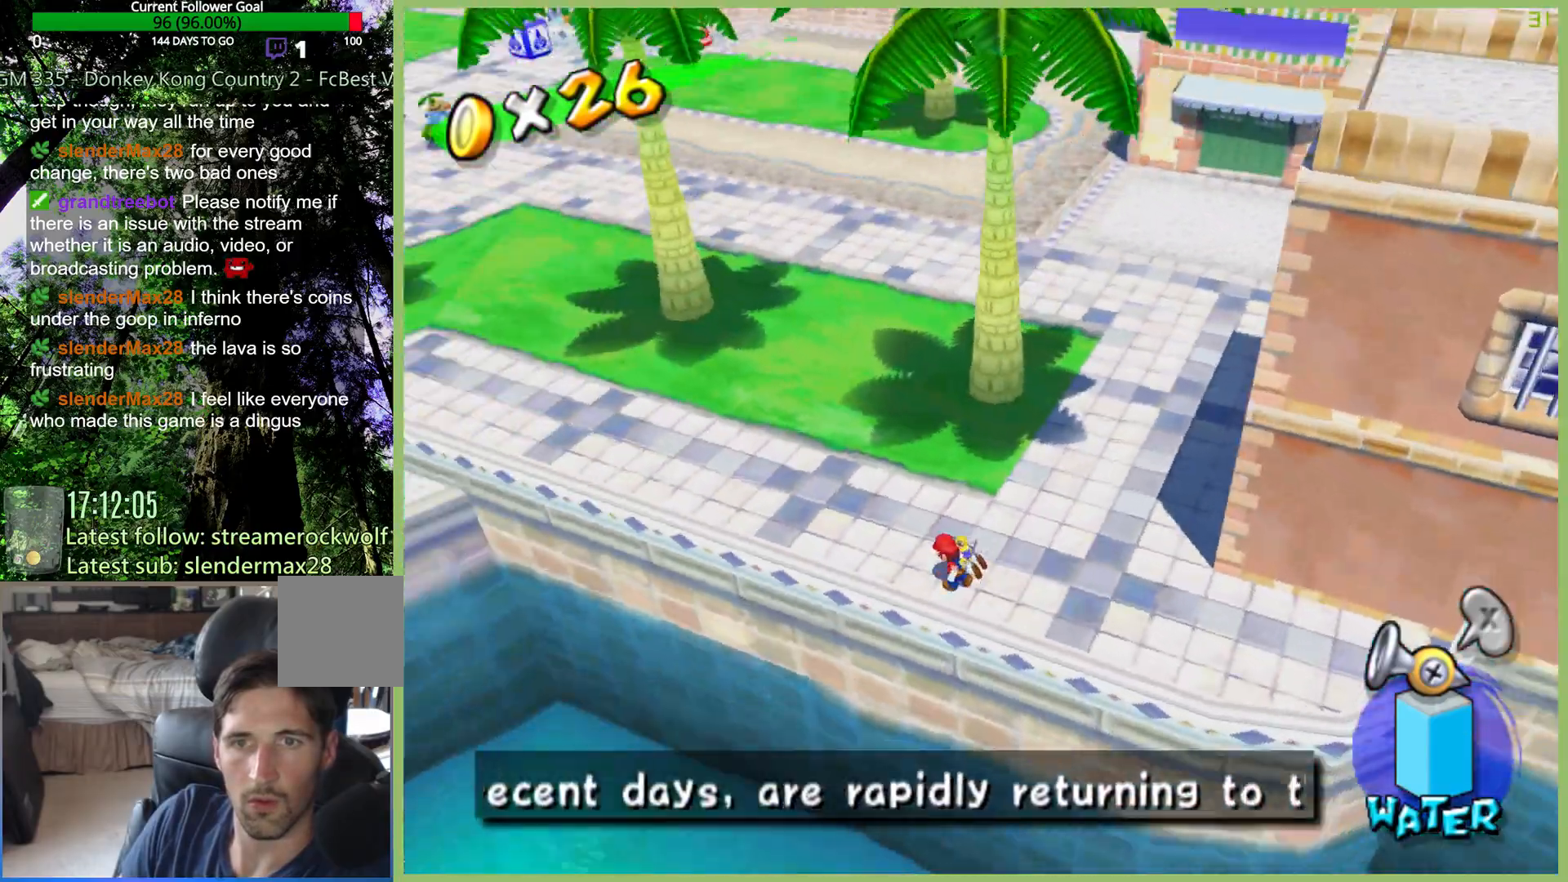
{"buttons": [], "left_stick": "up-left", "right_stick": "center", "button_events": []}
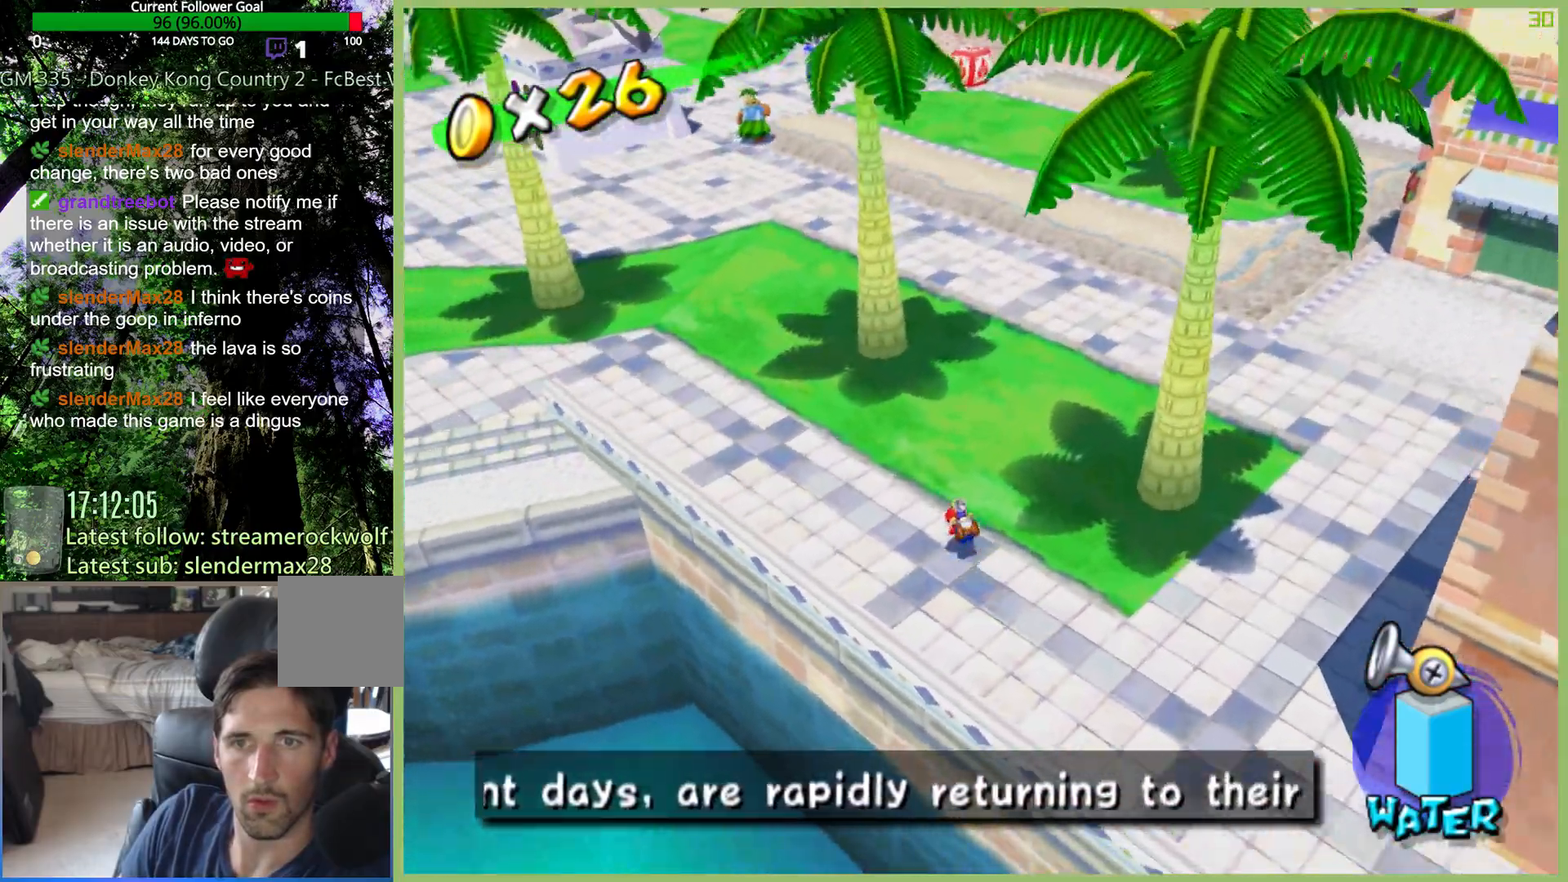
{"buttons": [], "left_stick": "up-left", "right_stick": "right", "button_events": []}
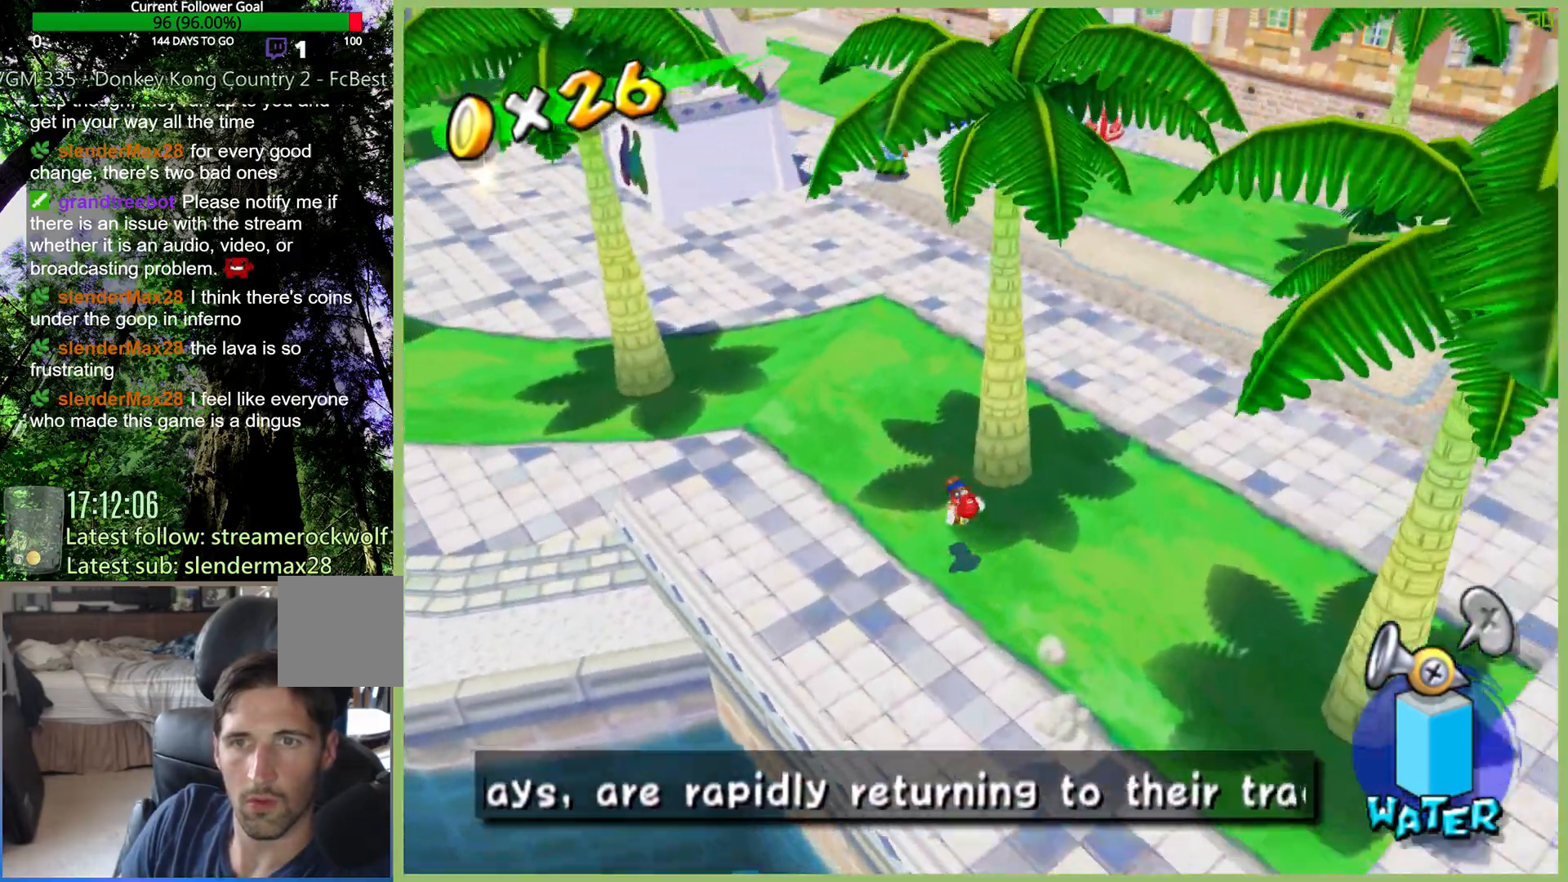
{"buttons": [], "left_stick": "up", "right_stick": "center", "button_events": []}
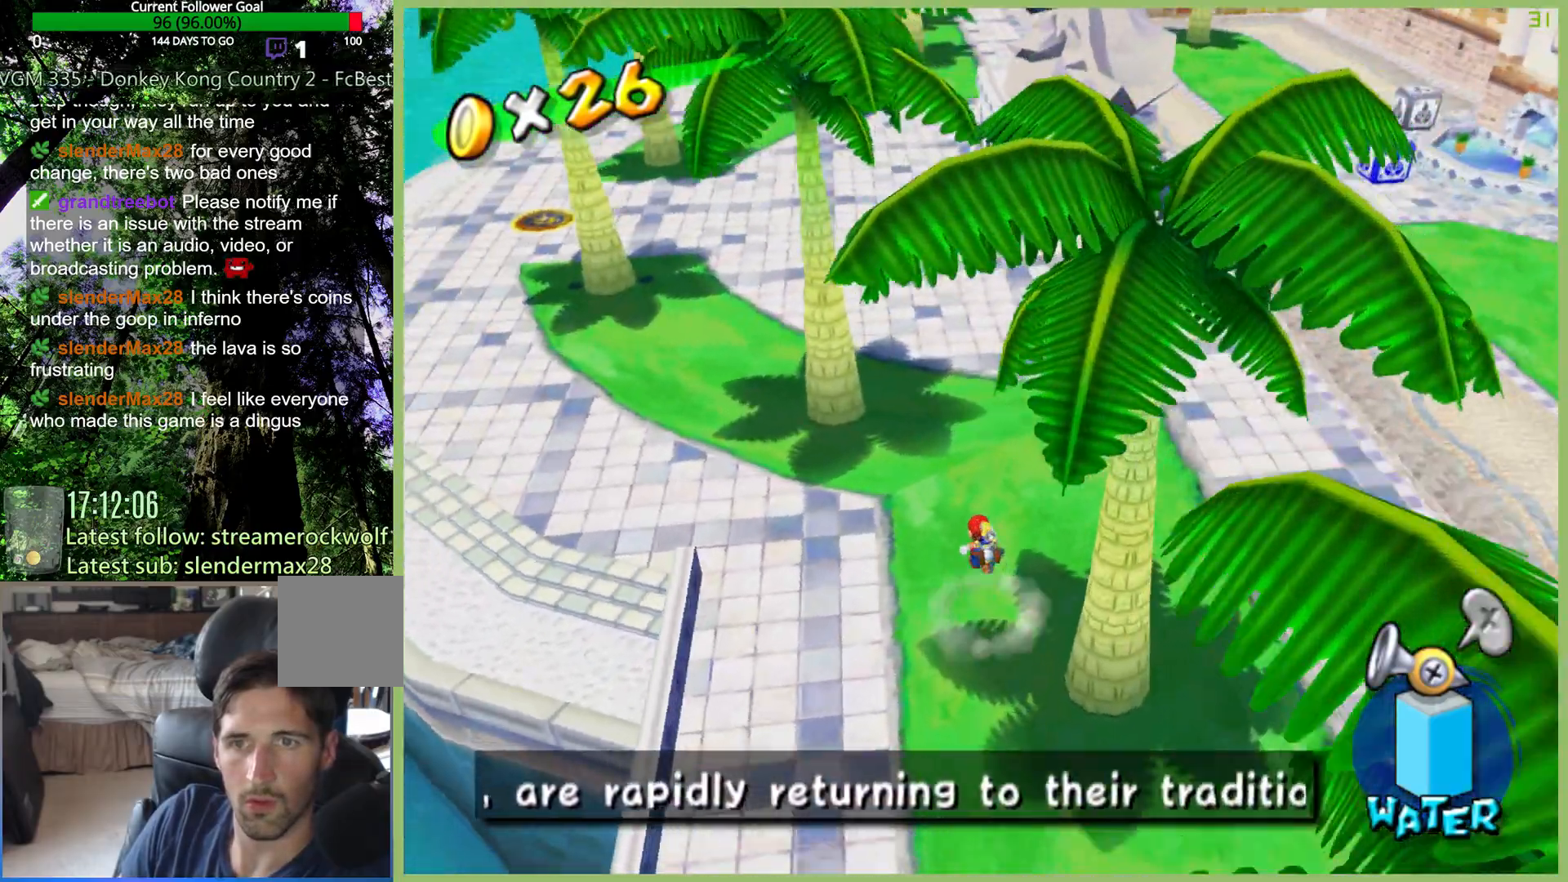
{"buttons": [], "left_stick": "up-left", "right_stick": "center", "button_events": []}
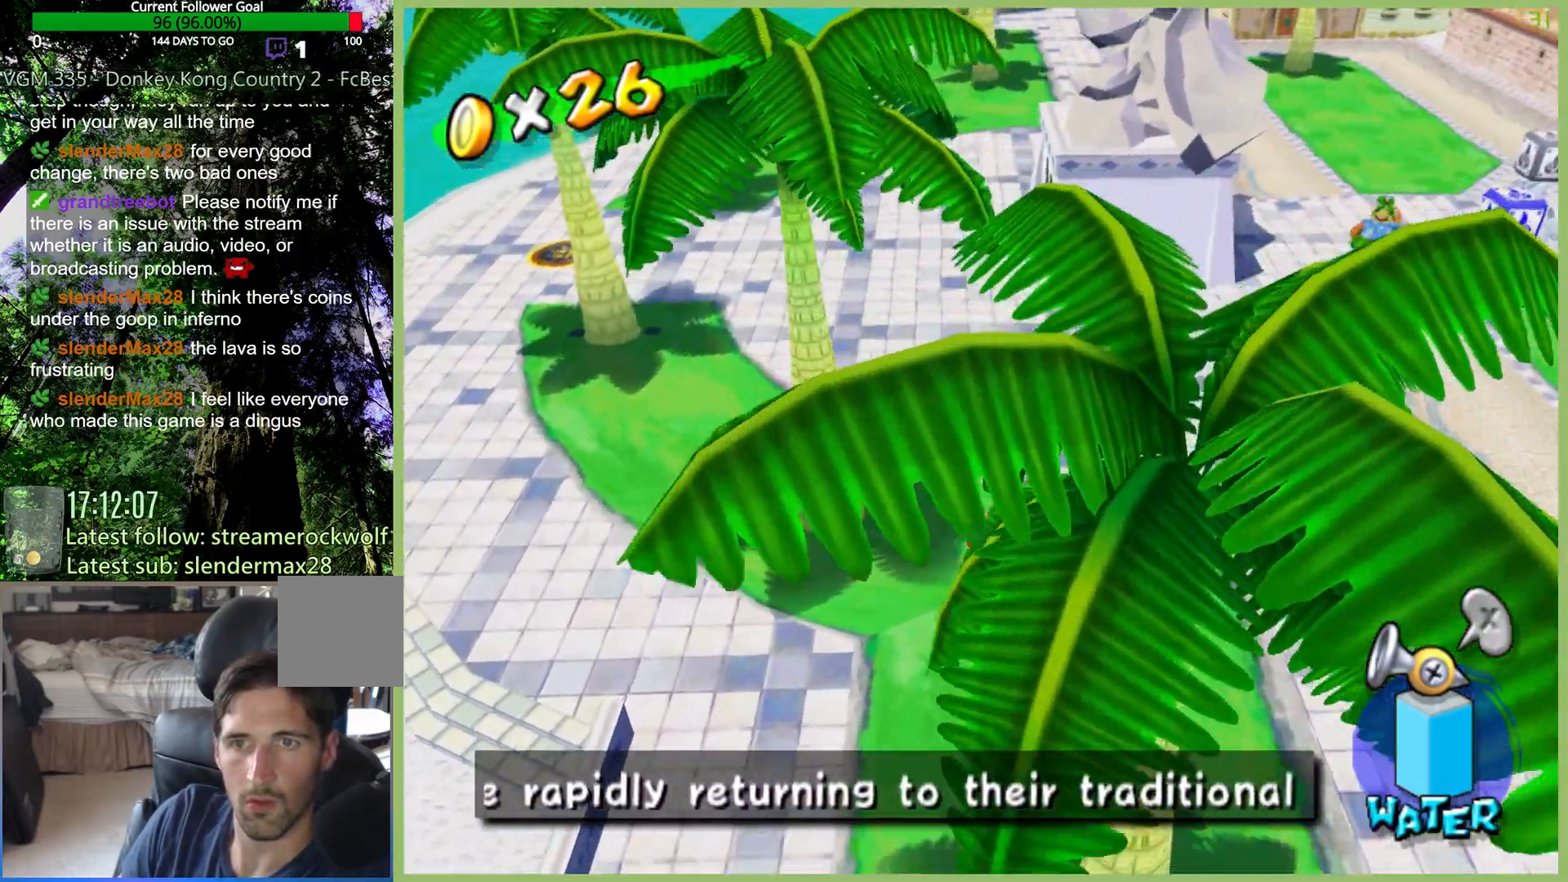
{"buttons": [], "left_stick": "up-left", "right_stick": "center", "button_events": []}
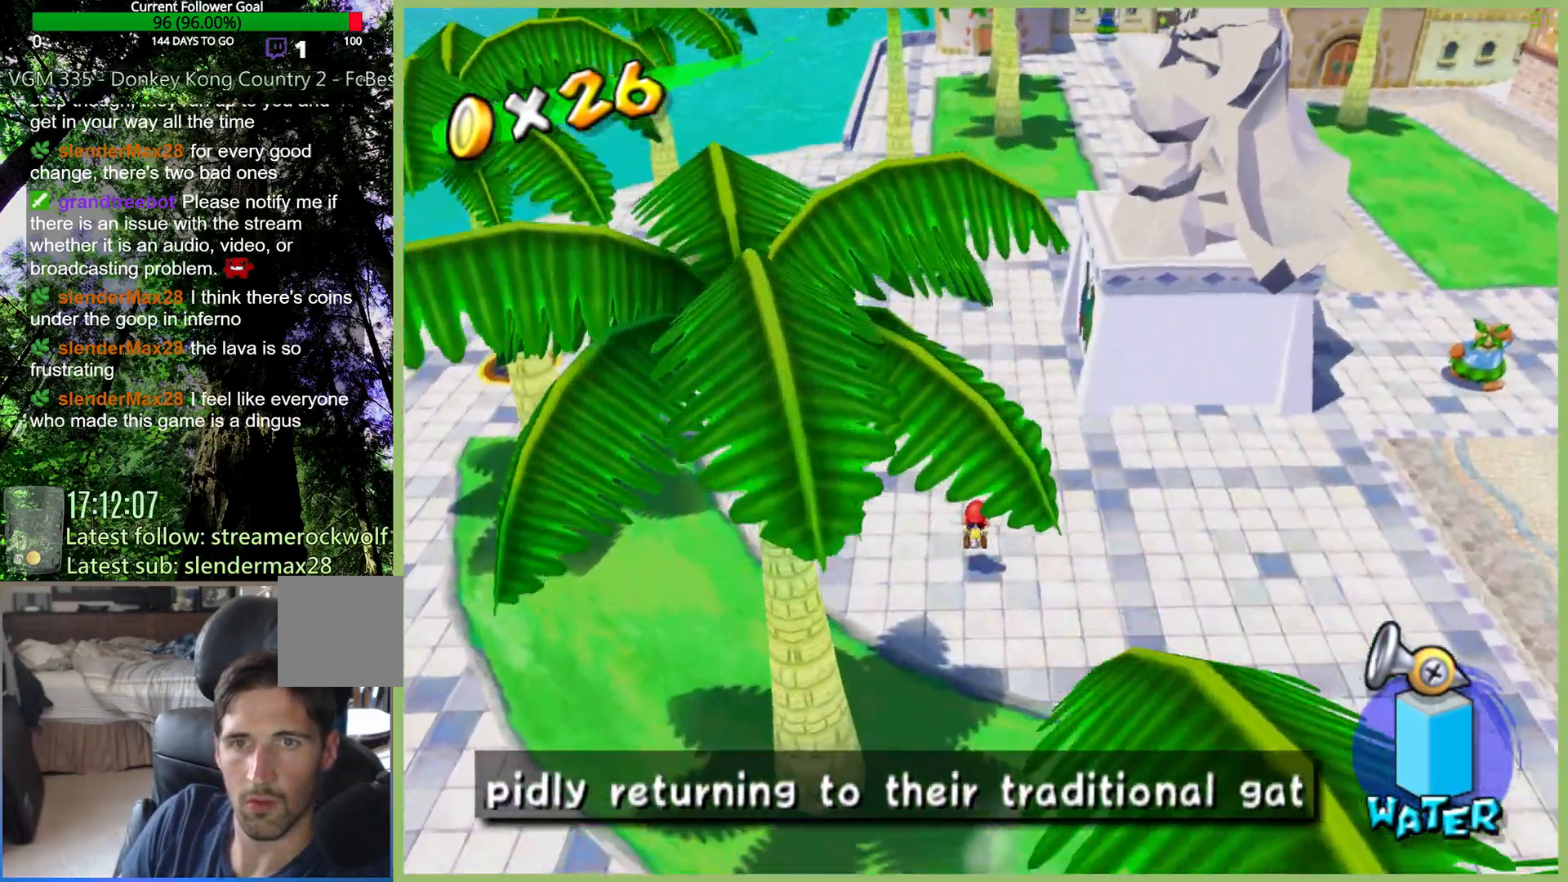
{"buttons": [], "left_stick": "up", "right_stick": "center", "button_events": []}
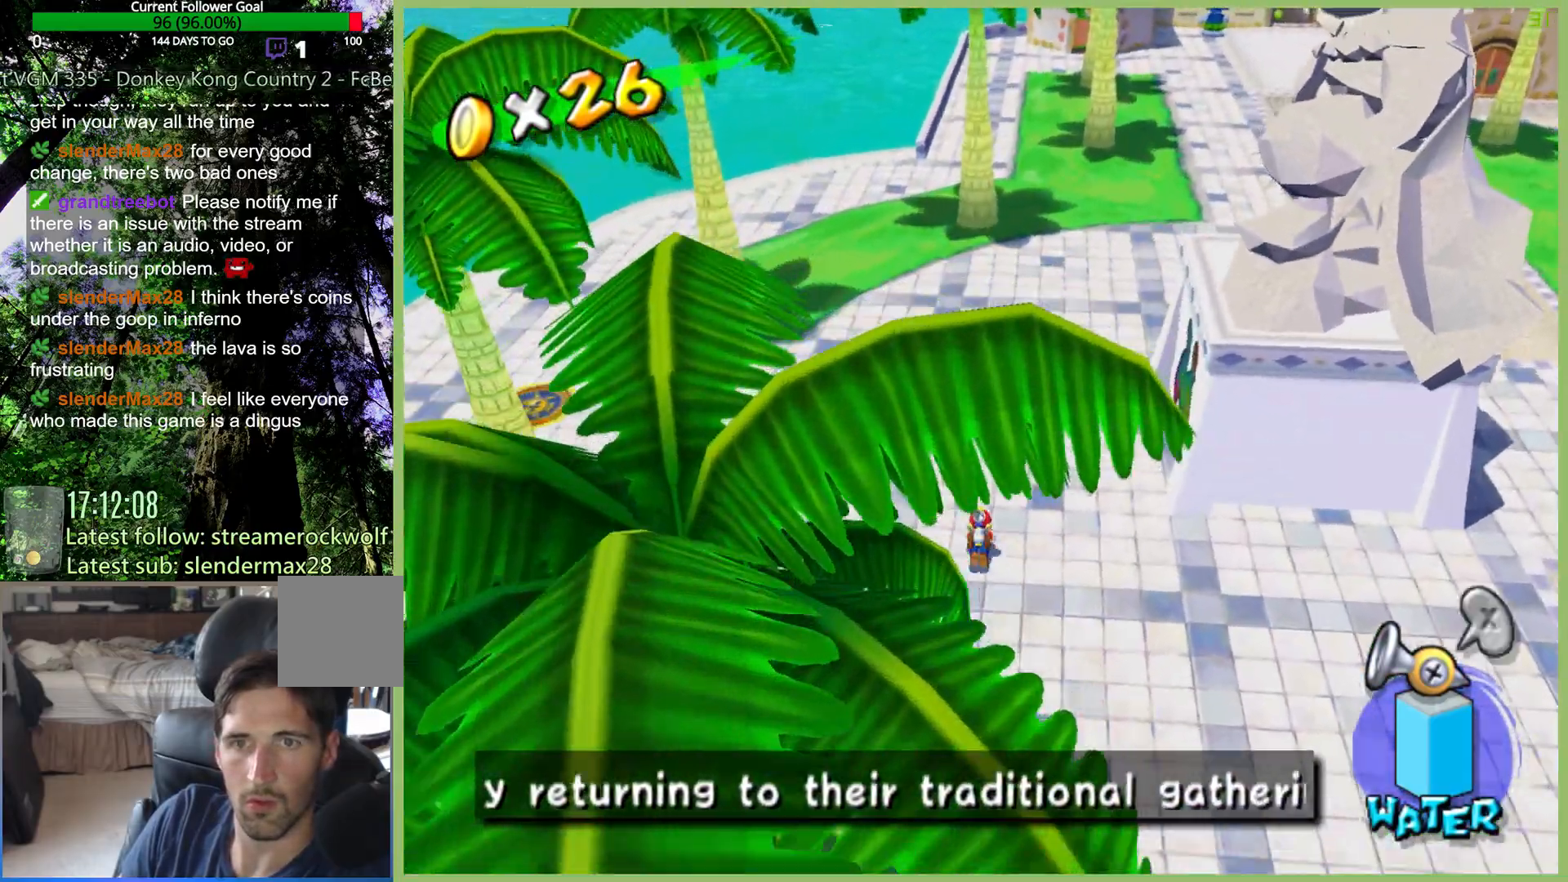
{"buttons": [], "left_stick": "up", "right_stick": "center", "button_events": []}
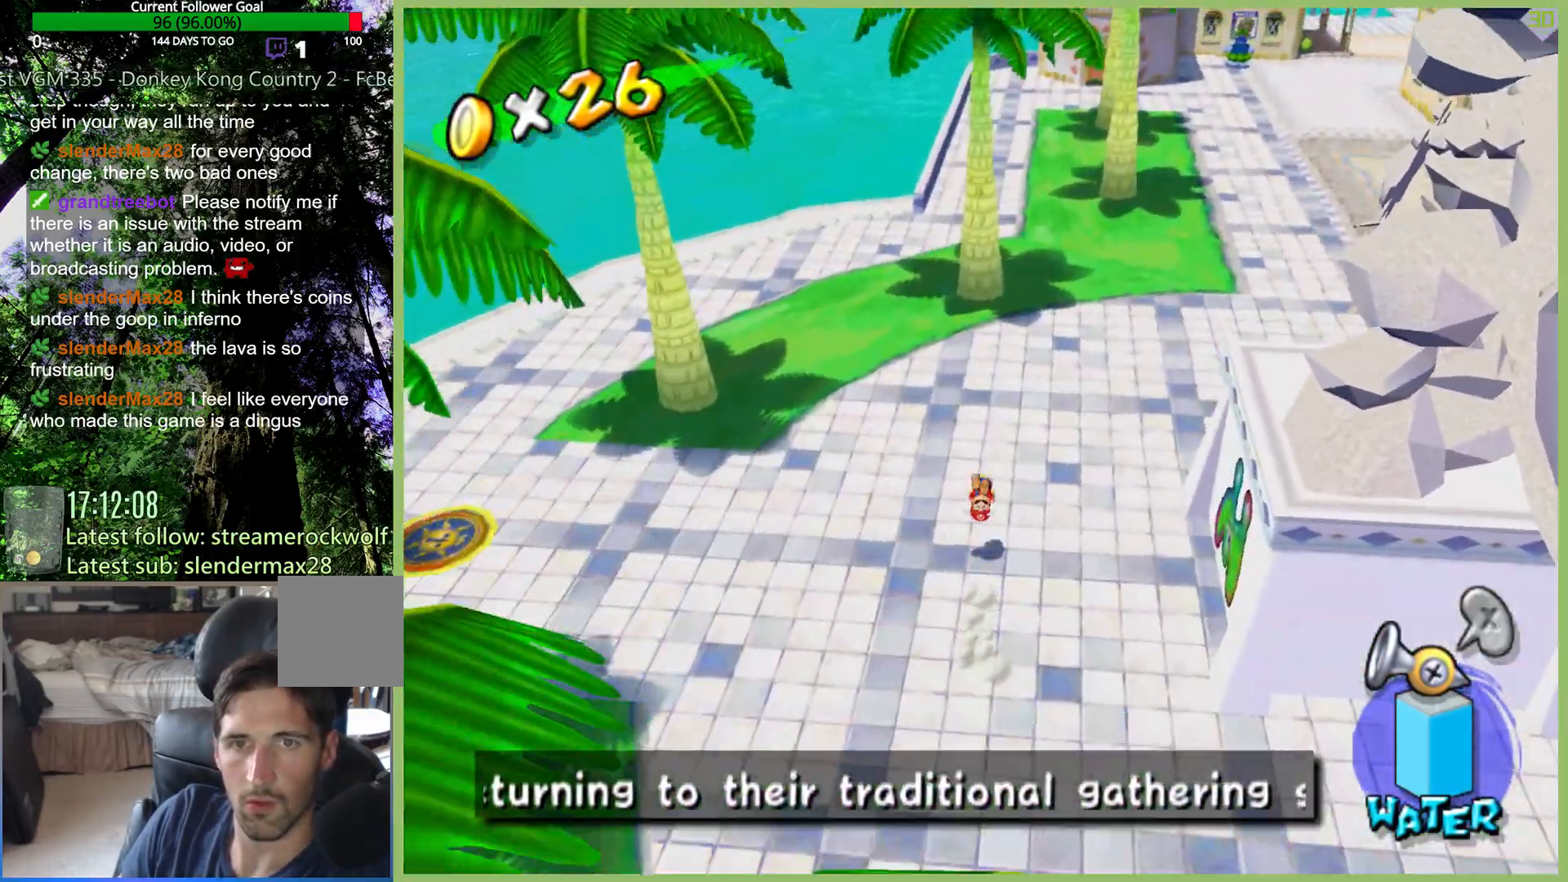
{"buttons": ["DPAD_RIGHT"], "left_stick": "up-right", "right_stick": "center", "button_events": [[200, "DPAD_RIGHT", "down"]]}
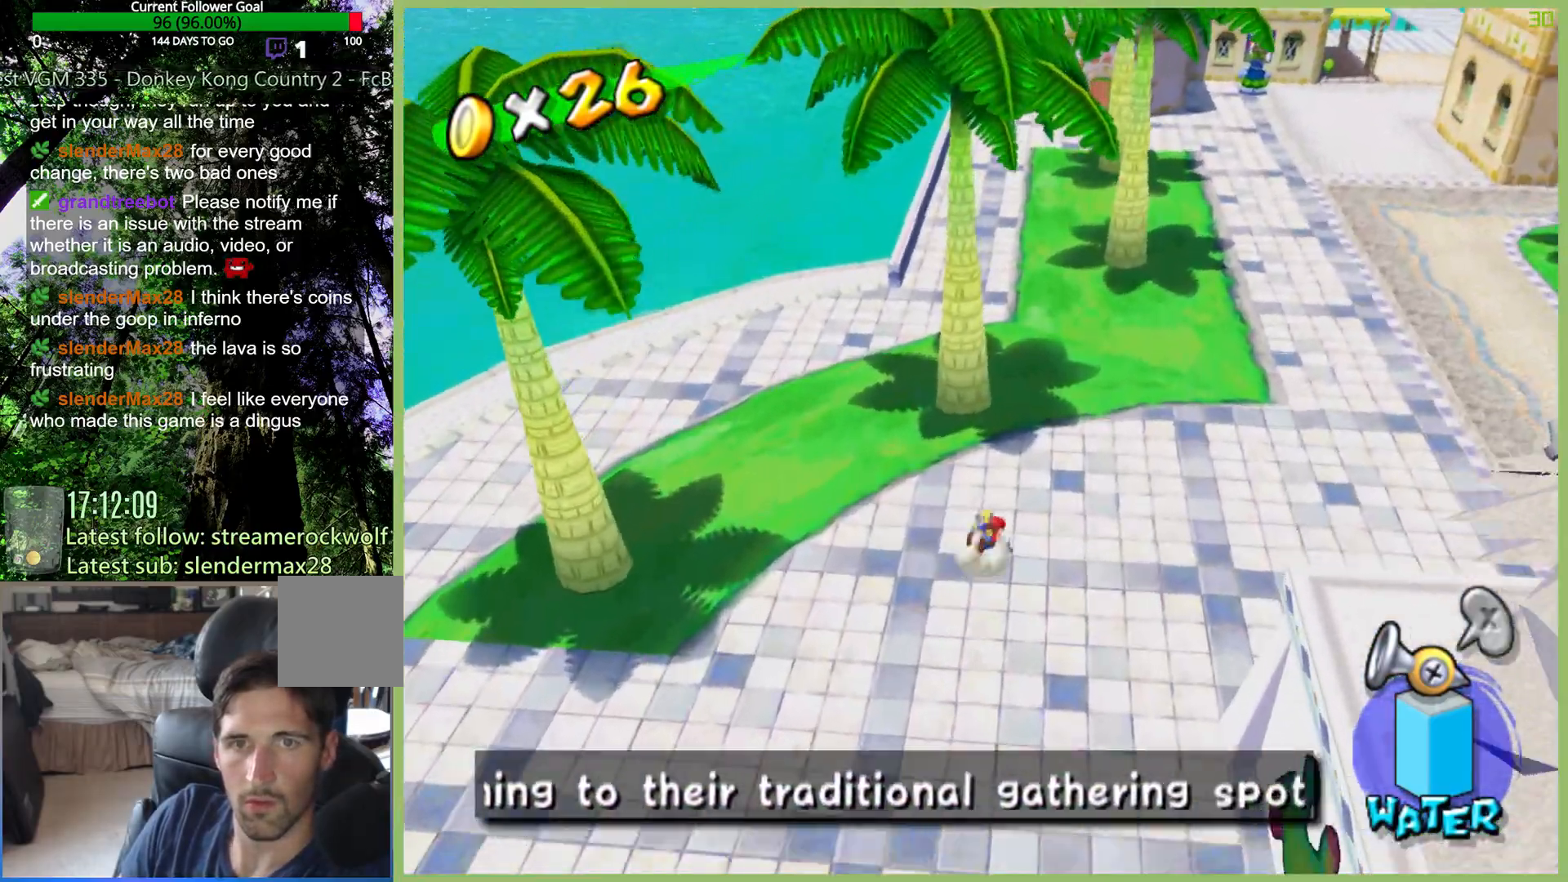
{"buttons": ["DPAD_RIGHT"], "left_stick": "up-right", "right_stick": "center", "button_events": []}
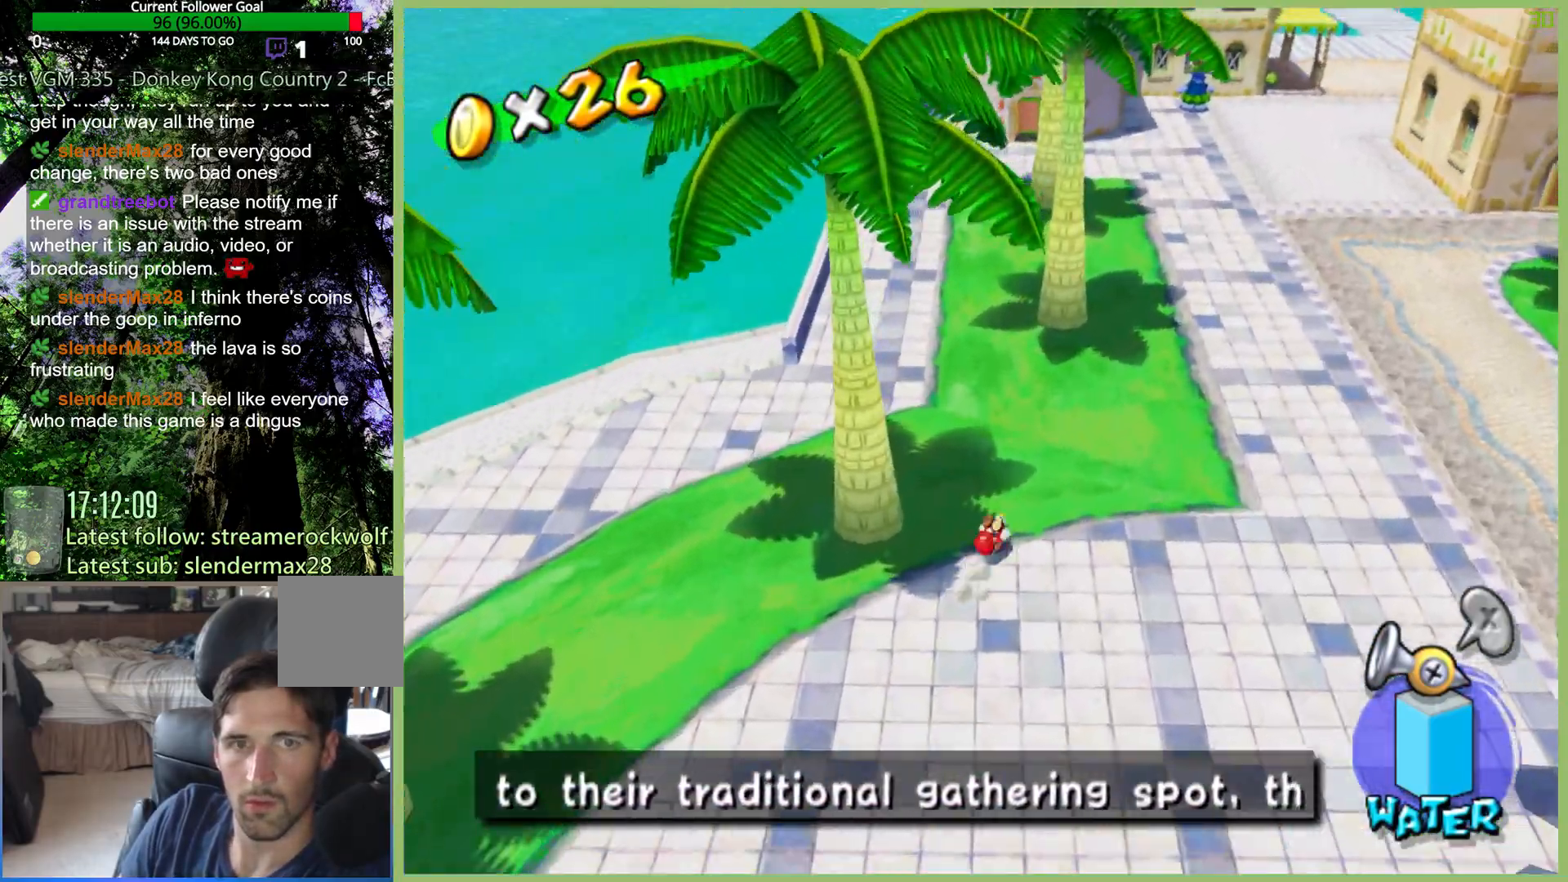
{"buttons": ["DPAD_RIGHT"], "left_stick": "up-right", "right_stick": "left", "button_events": []}
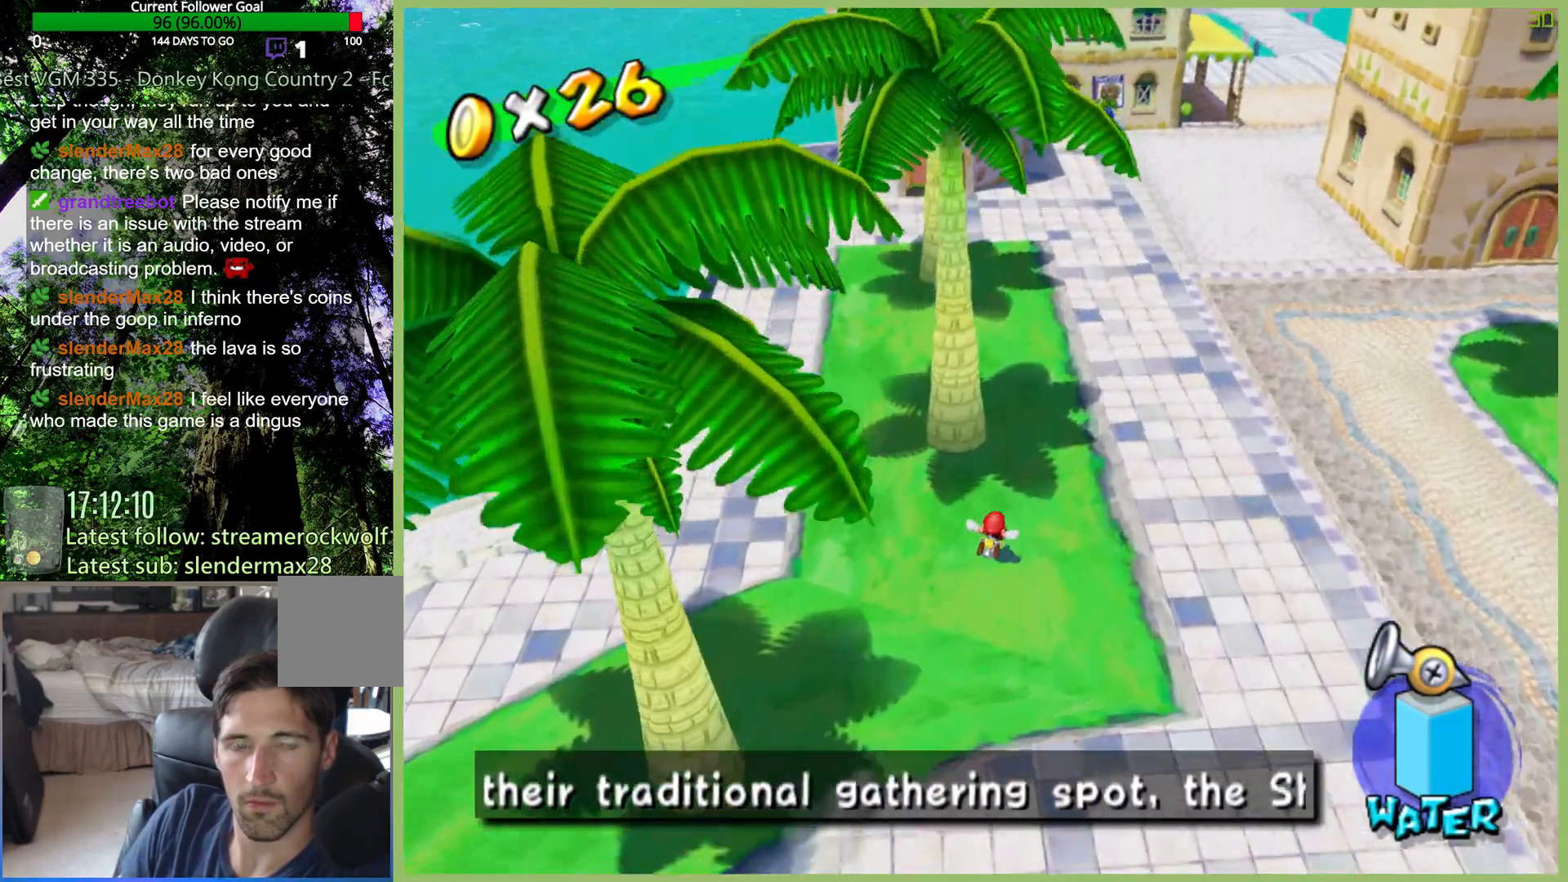
{"buttons": ["DPAD_RIGHT"], "left_stick": "up-right", "right_stick": "left", "button_events": []}
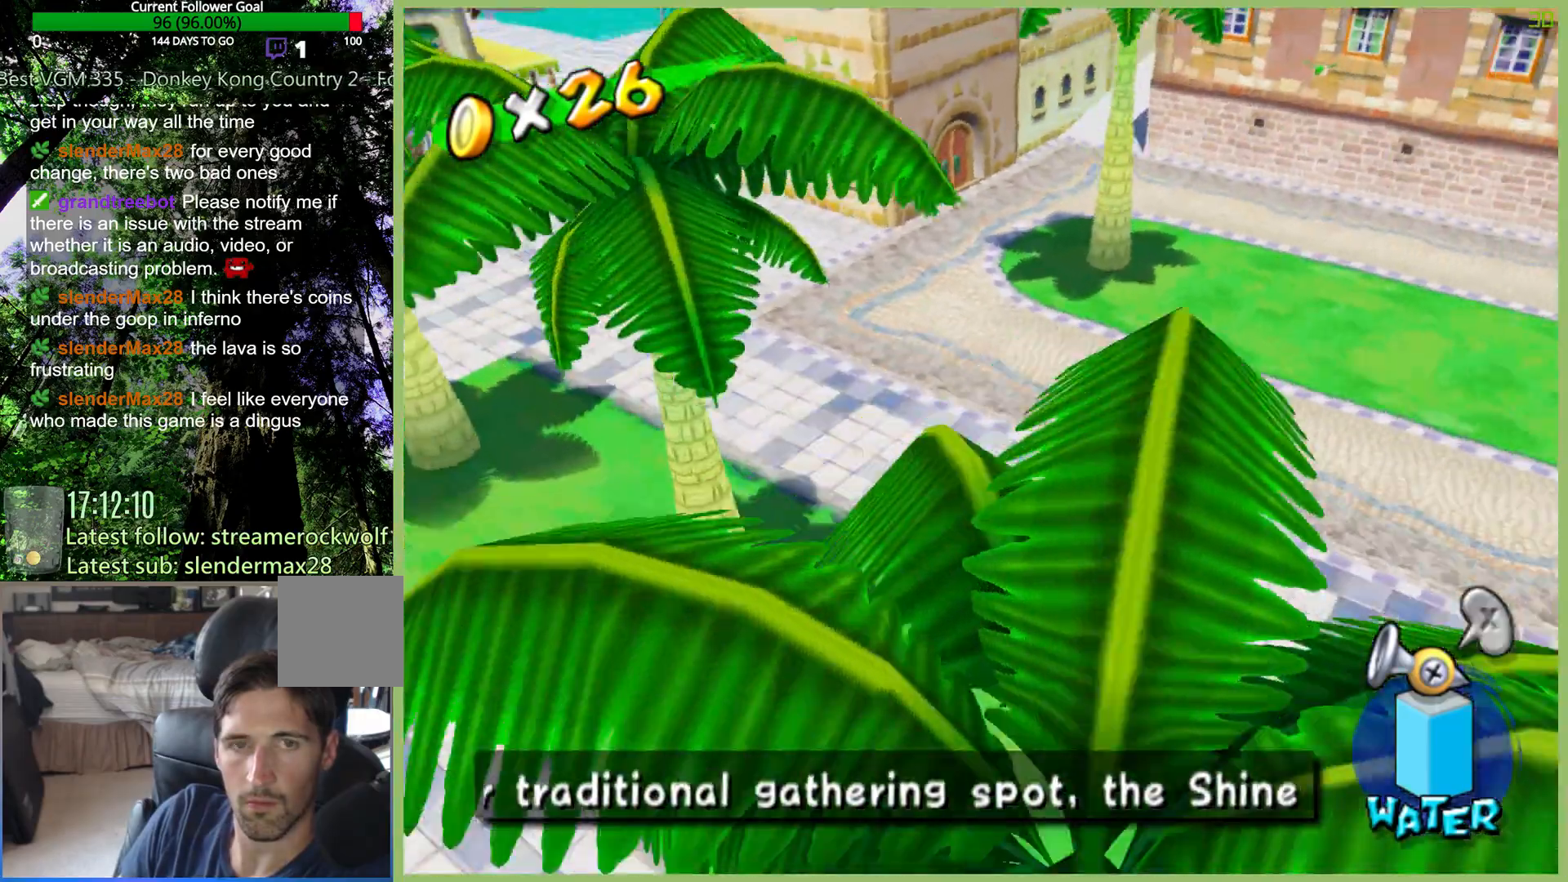
{"buttons": ["DPAD_RIGHT"], "left_stick": "up-right", "right_stick": "center", "button_events": []}
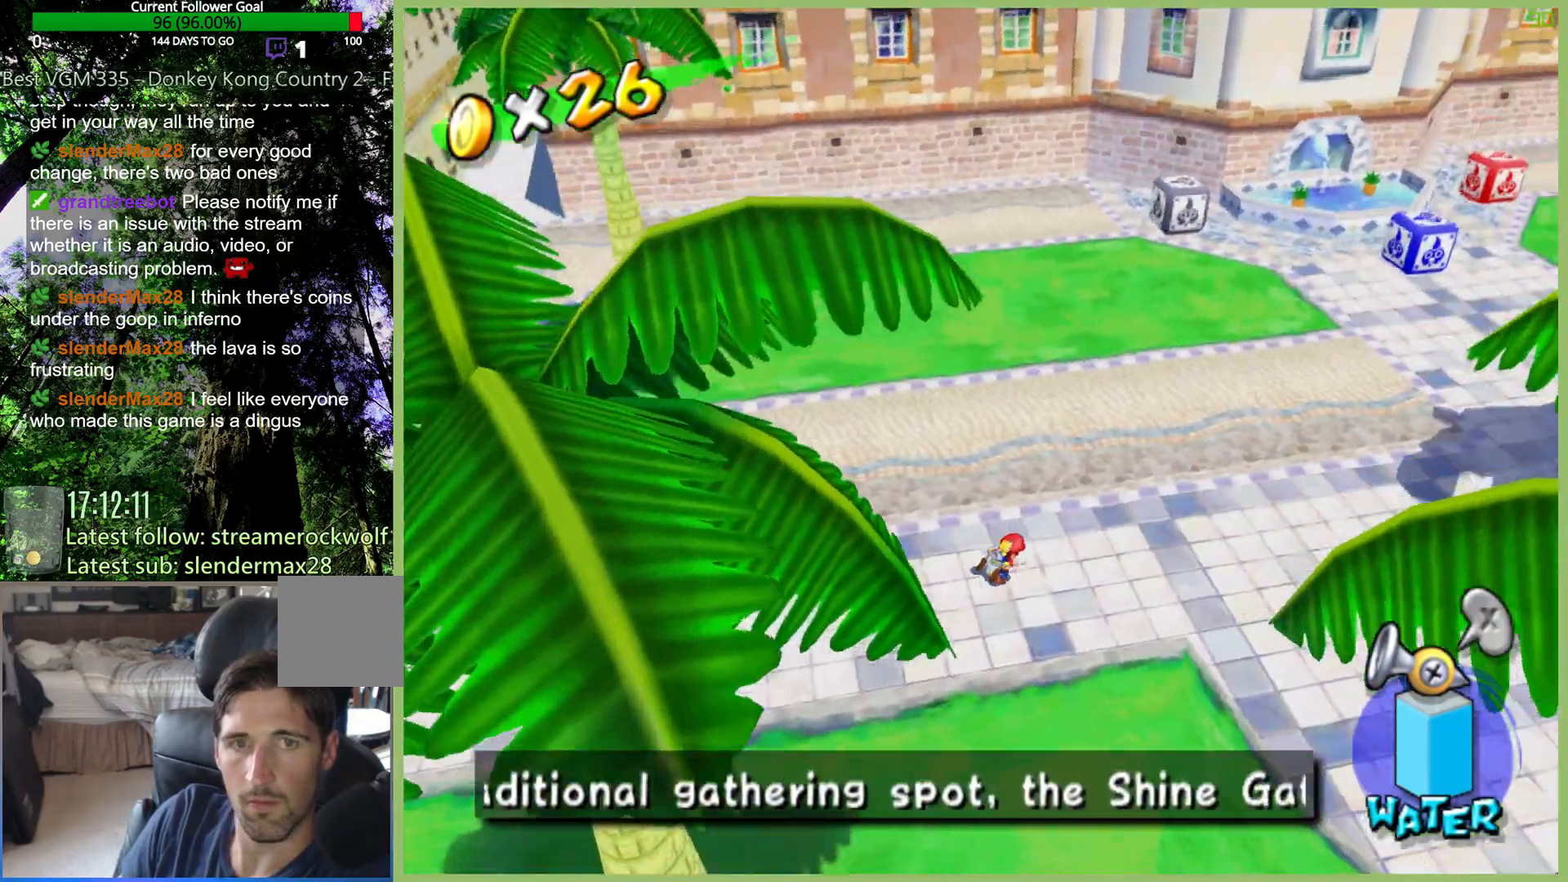
{"buttons": ["DPAD_RIGHT"], "left_stick": "up-right", "right_stick": "center", "button_events": []}
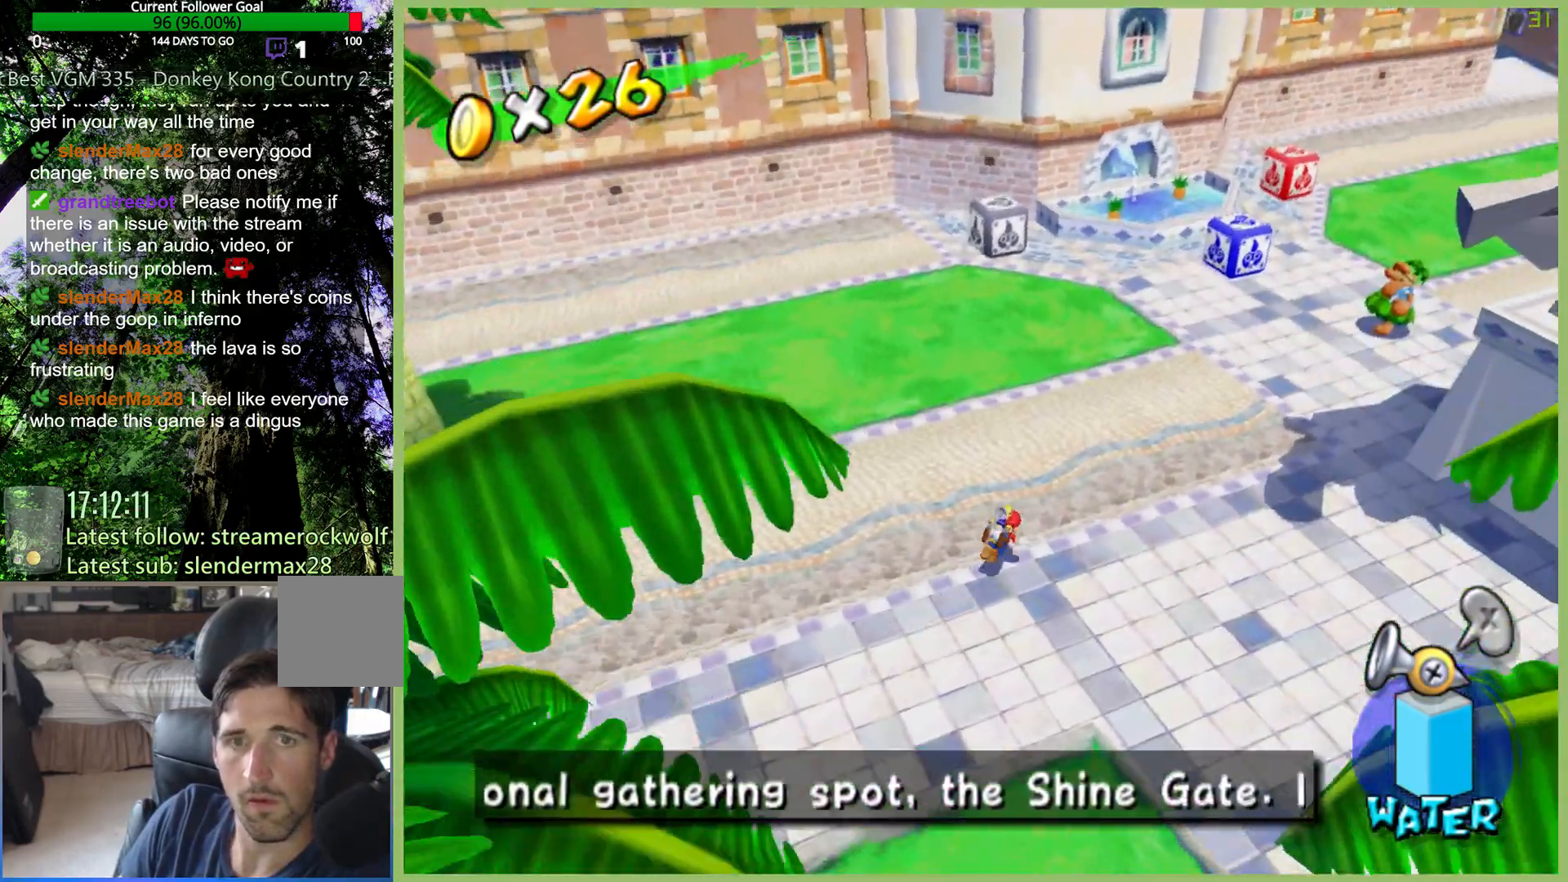
{"buttons": ["DPAD_RIGHT"], "left_stick": "up-right", "right_stick": "center", "button_events": []}
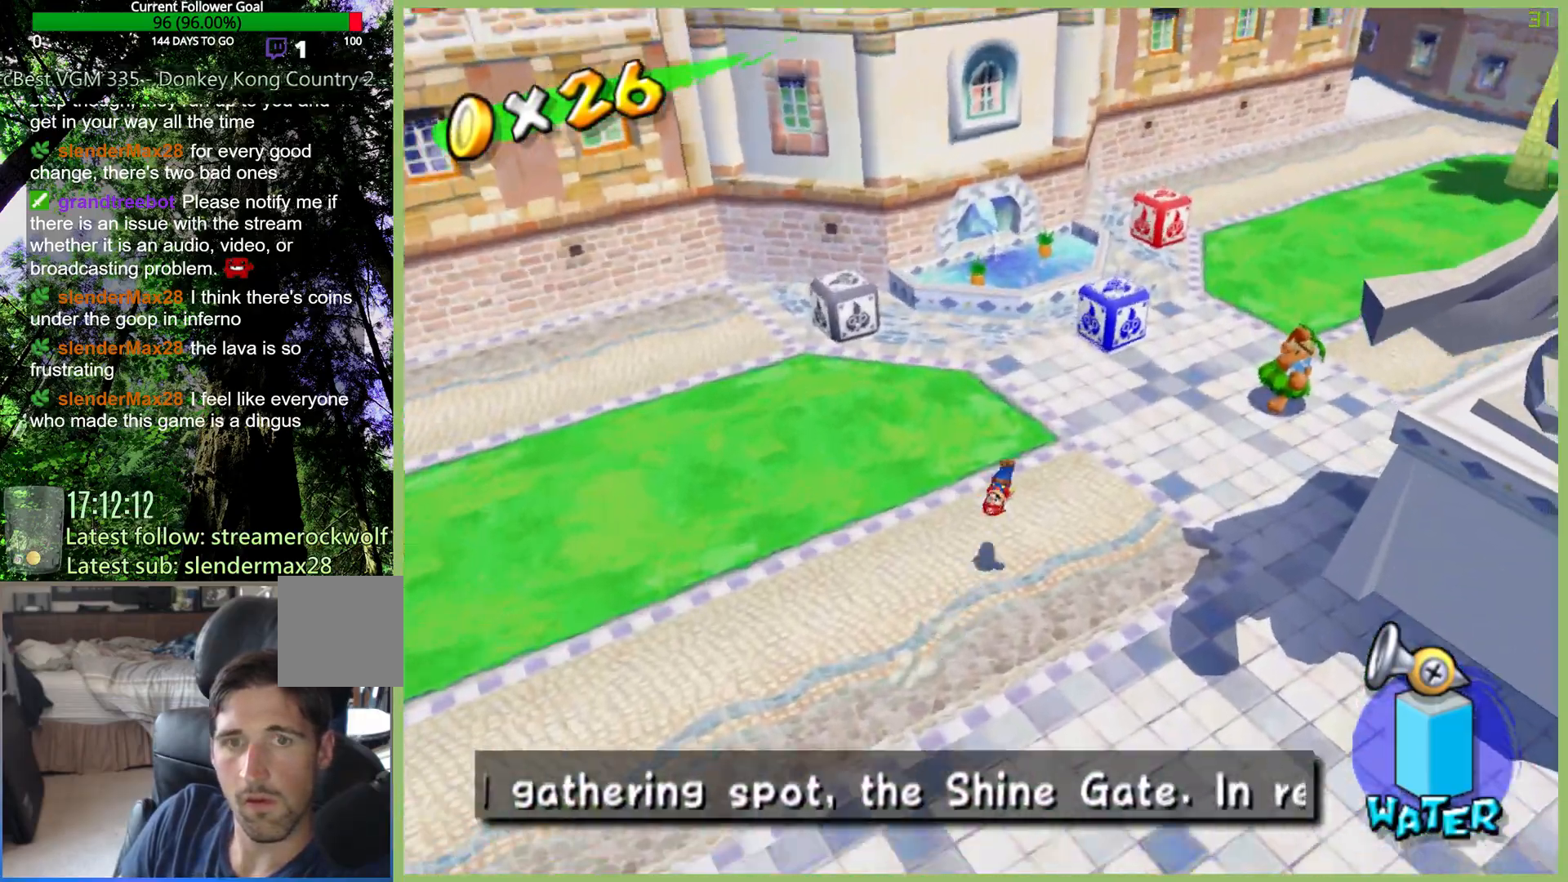
{"buttons": ["DPAD_RIGHT"], "left_stick": "up-right", "right_stick": "center", "button_events": []}
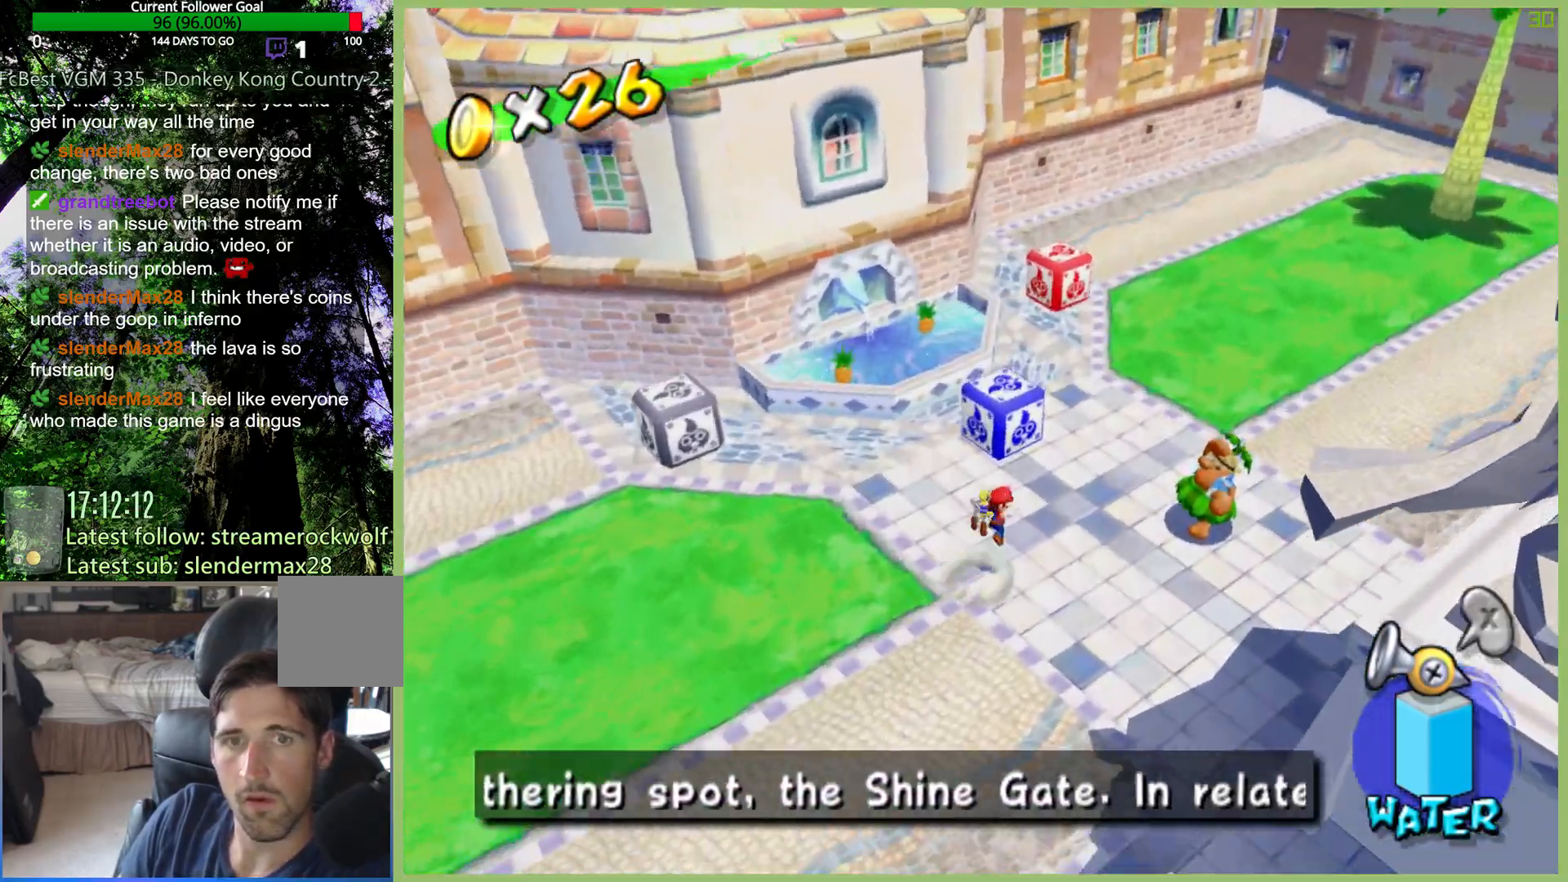
{"buttons": ["DPAD_RIGHT"], "left_stick": "up-right", "right_stick": "center", "button_events": []}
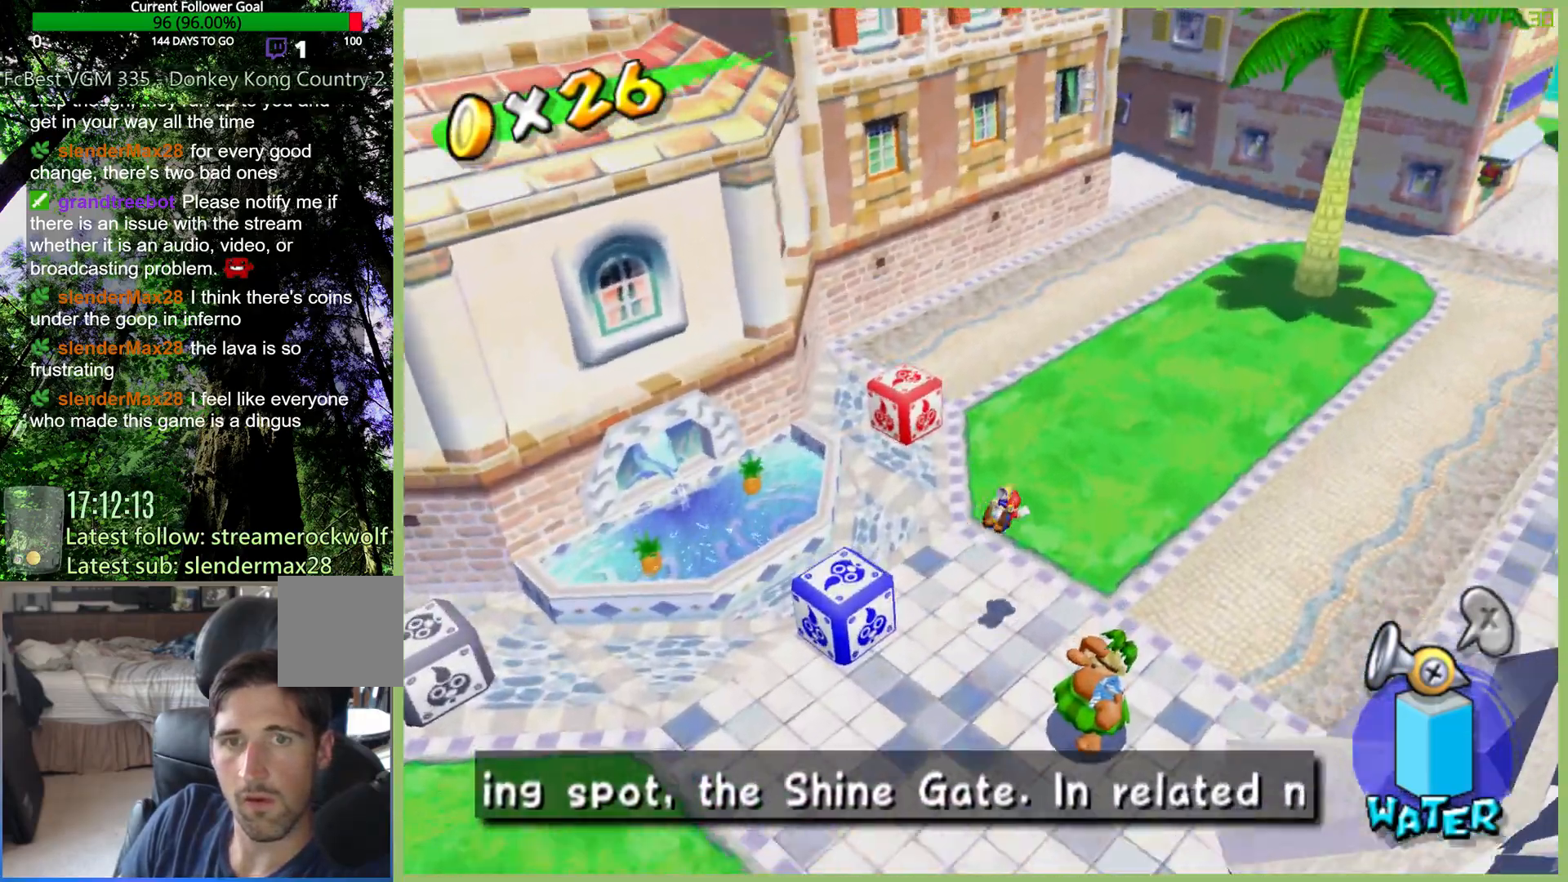
{"buttons": [], "left_stick": "up", "right_stick": "center", "button_events": [[300, "DPAD_RIGHT", "up"]]}
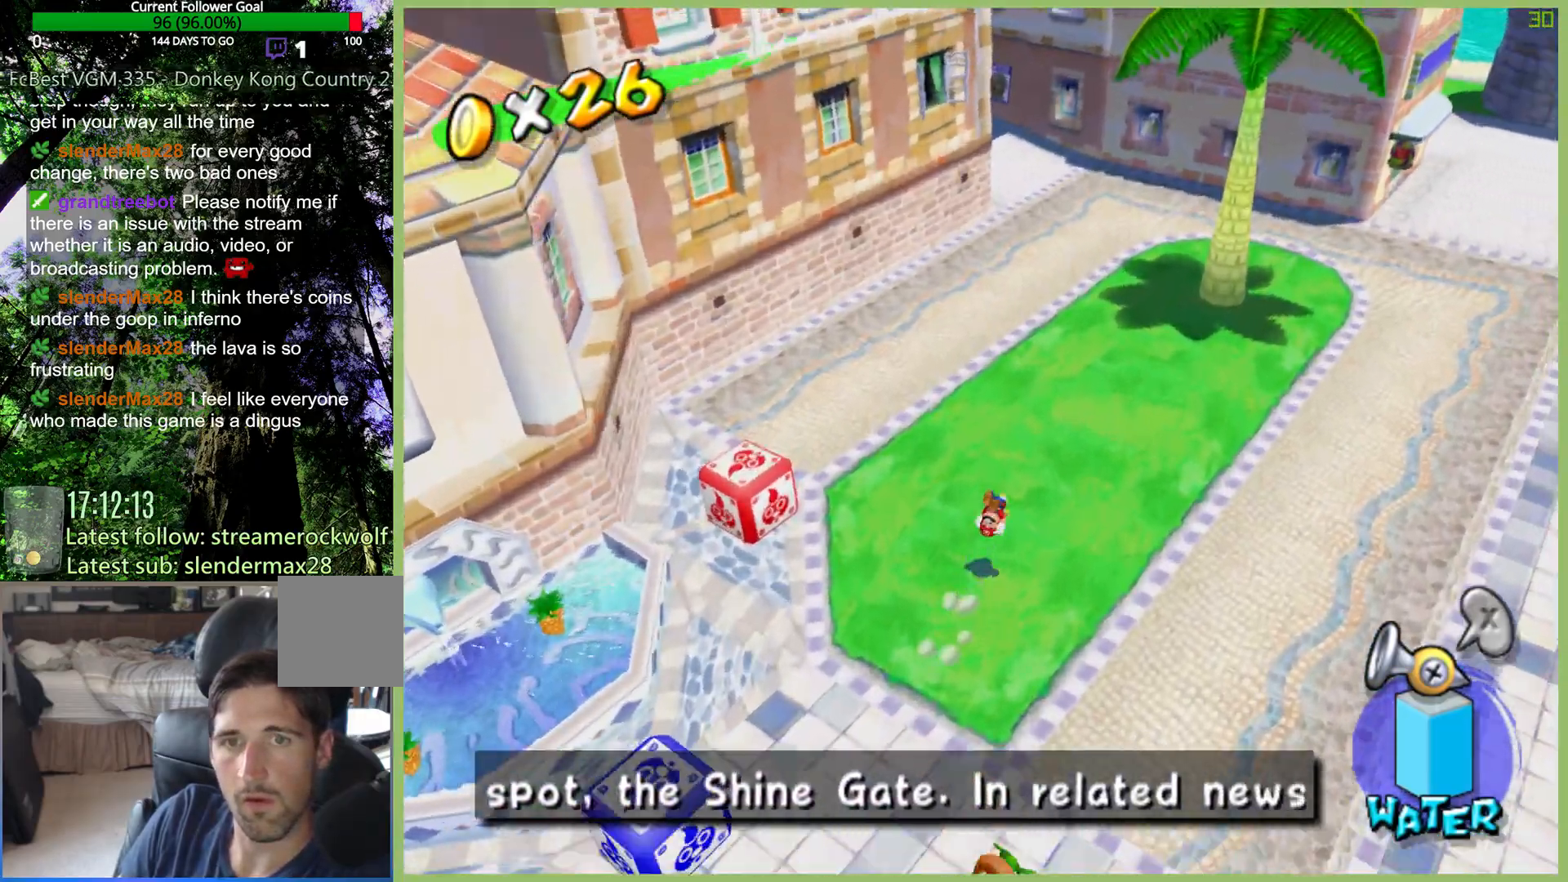
{"buttons": [], "left_stick": "up-left", "right_stick": "center", "button_events": []}
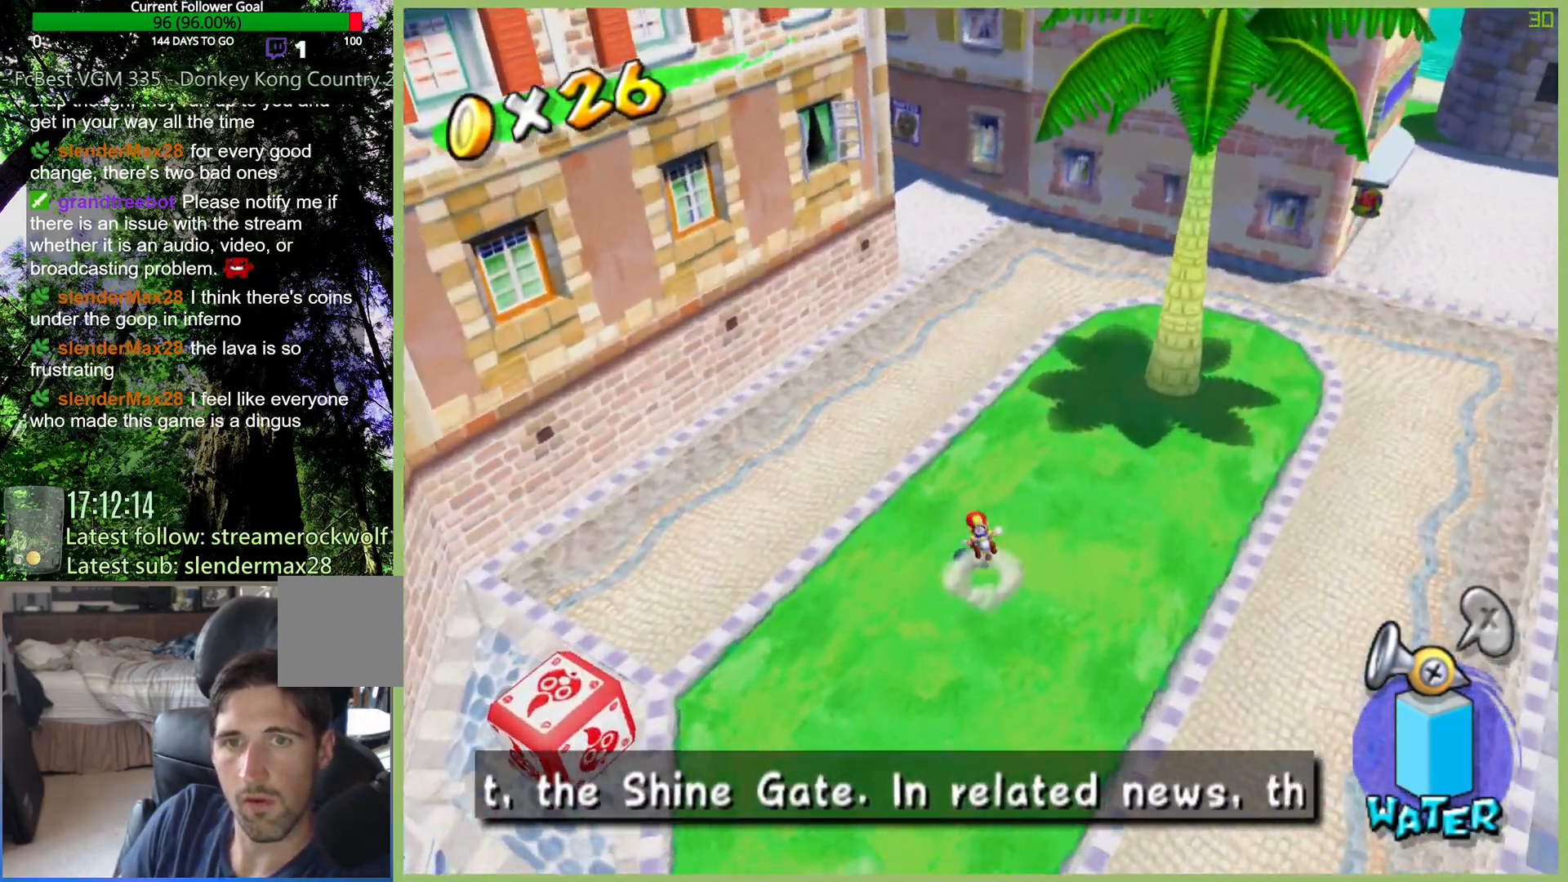
{"buttons": ["R2"], "left_stick": "up-left", "right_stick": "center", "button_events": [[233, "R2", "down"], [367, "R2", "up"], [433, "R2", "down"]]}
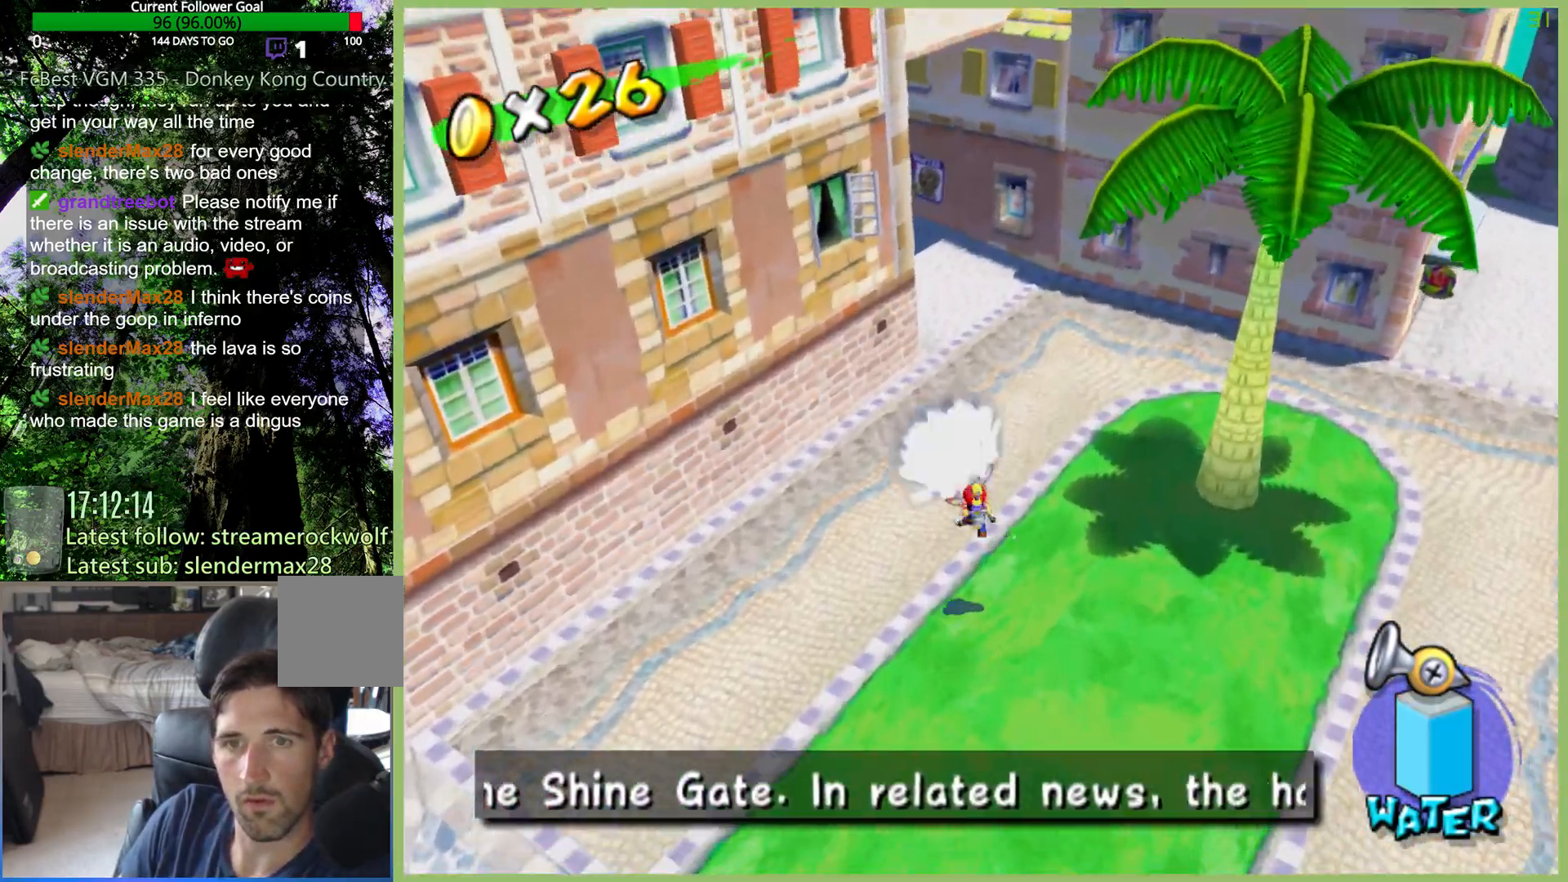
{"buttons": [], "left_stick": "up", "right_stick": "center", "button_events": [[233, "R2", "up"]]}
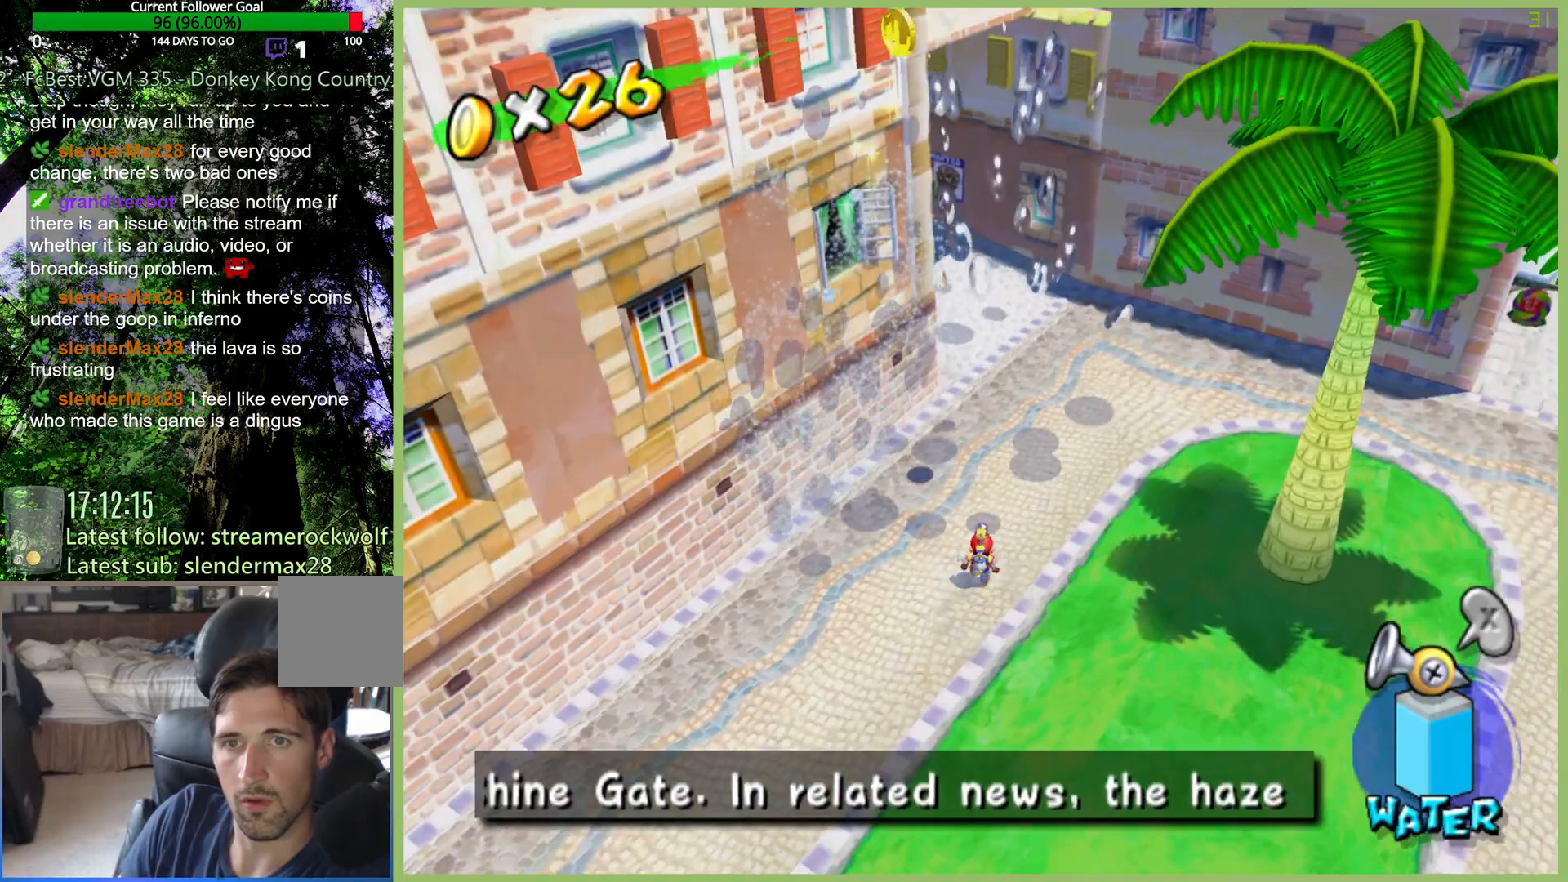
{"buttons": [], "left_stick": "center", "right_stick": "center", "button_events": []}
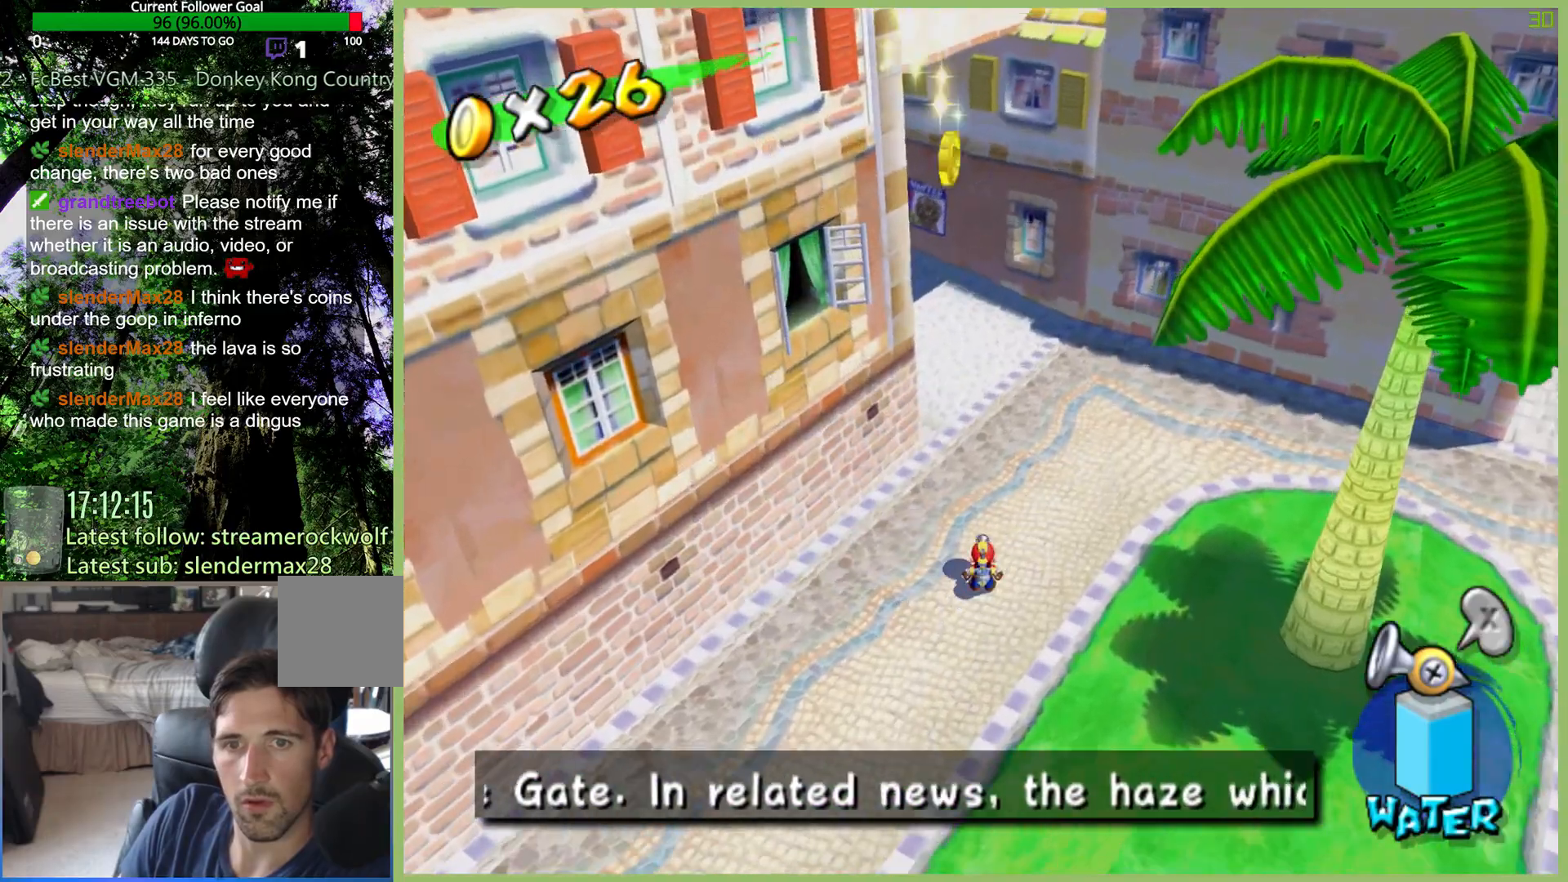
{"buttons": [], "left_stick": "up", "right_stick": "center", "button_events": []}
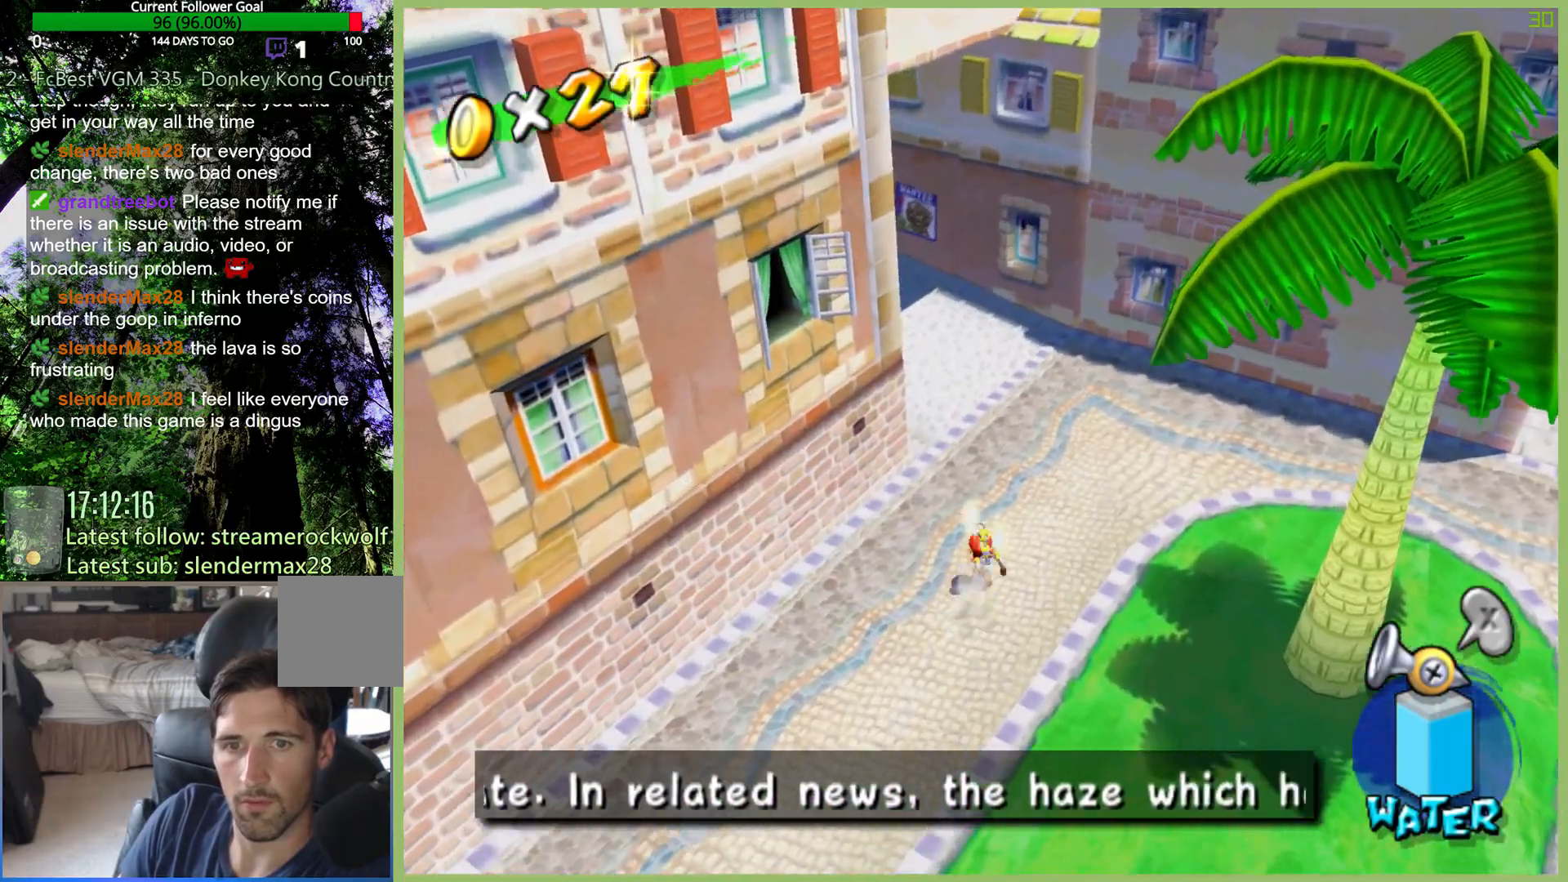
{"buttons": ["R2"], "left_stick": "up", "right_stick": "center", "button_events": [[133, "R2", "down"], [267, "R2", "up"], [333, "R2", "down"]]}
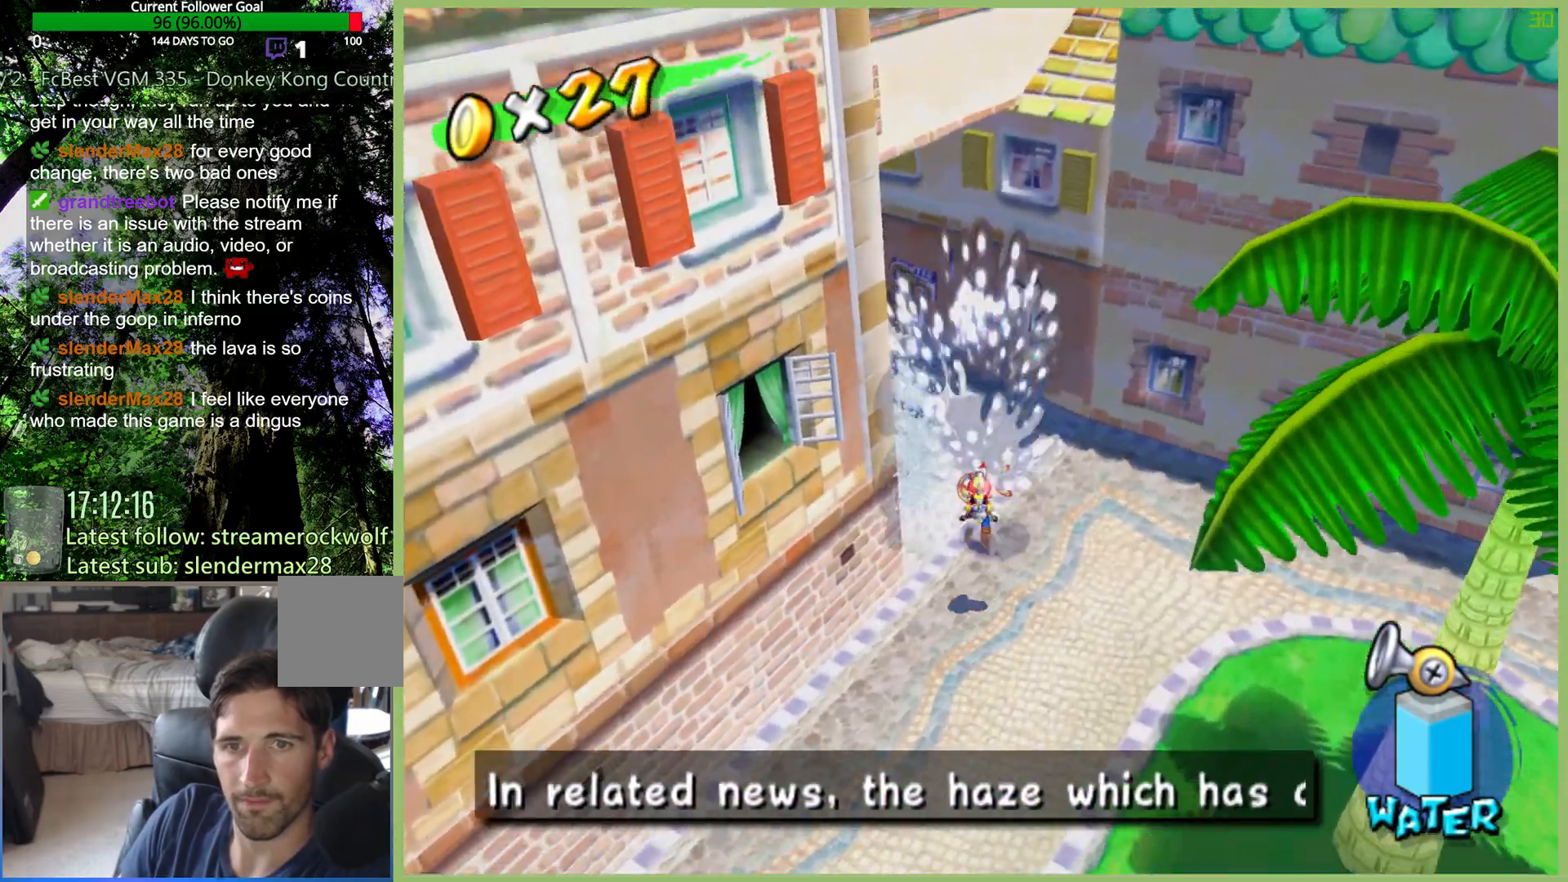
{"buttons": [], "left_stick": "up-left", "right_stick": "right", "button_events": [[133, "R2", "up"]]}
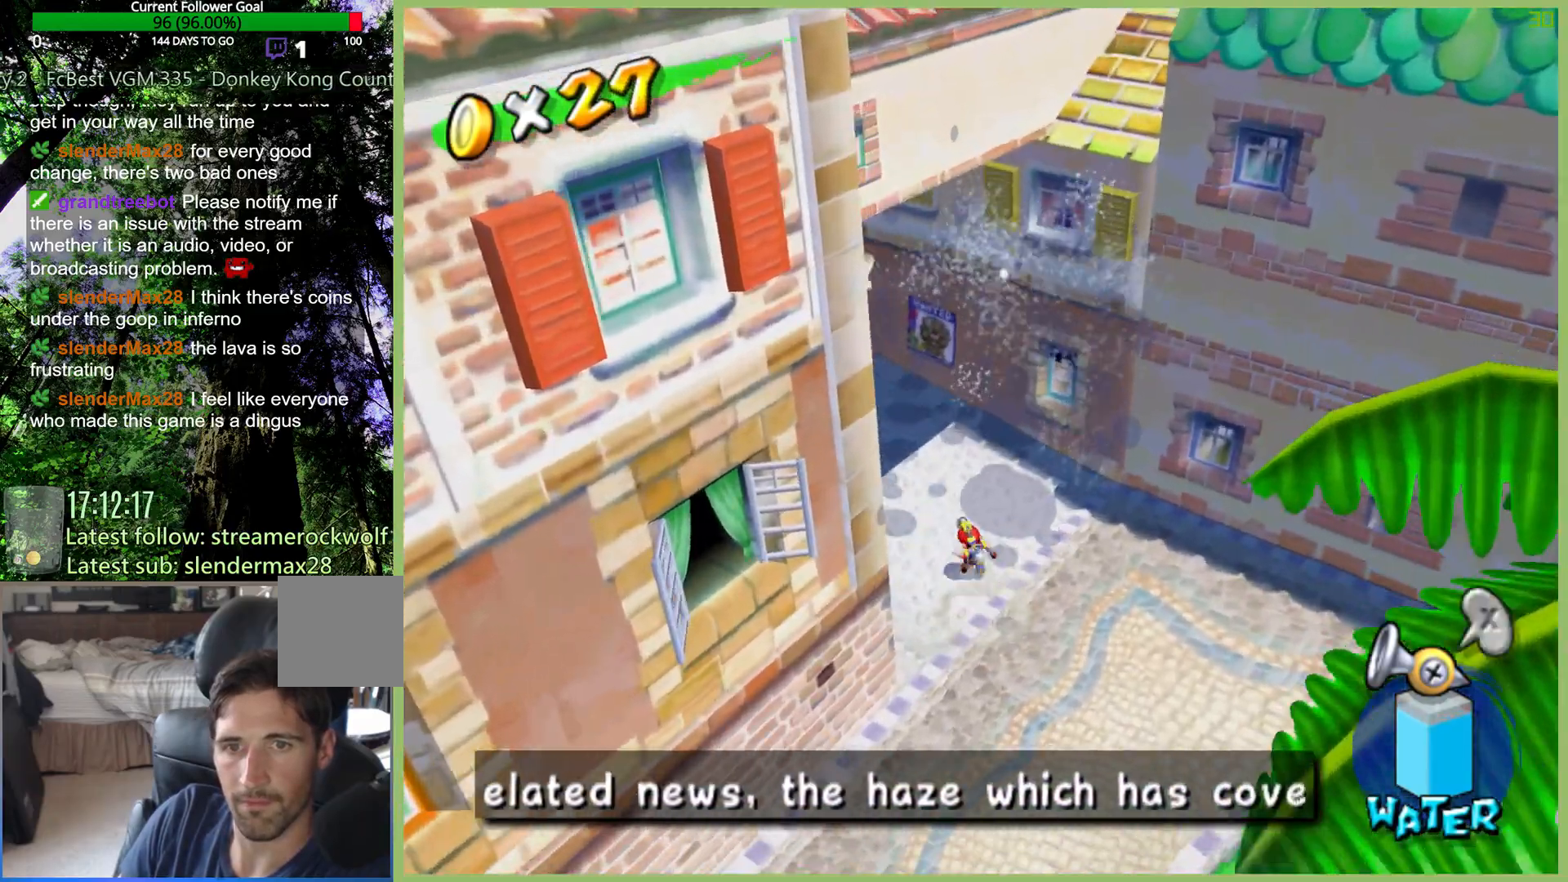
{"buttons": ["R2"], "left_stick": "up-left", "right_stick": "center", "button_events": [[200, "R2", "down"], [333, "R2", "up"], [400, "R2", "down"]]}
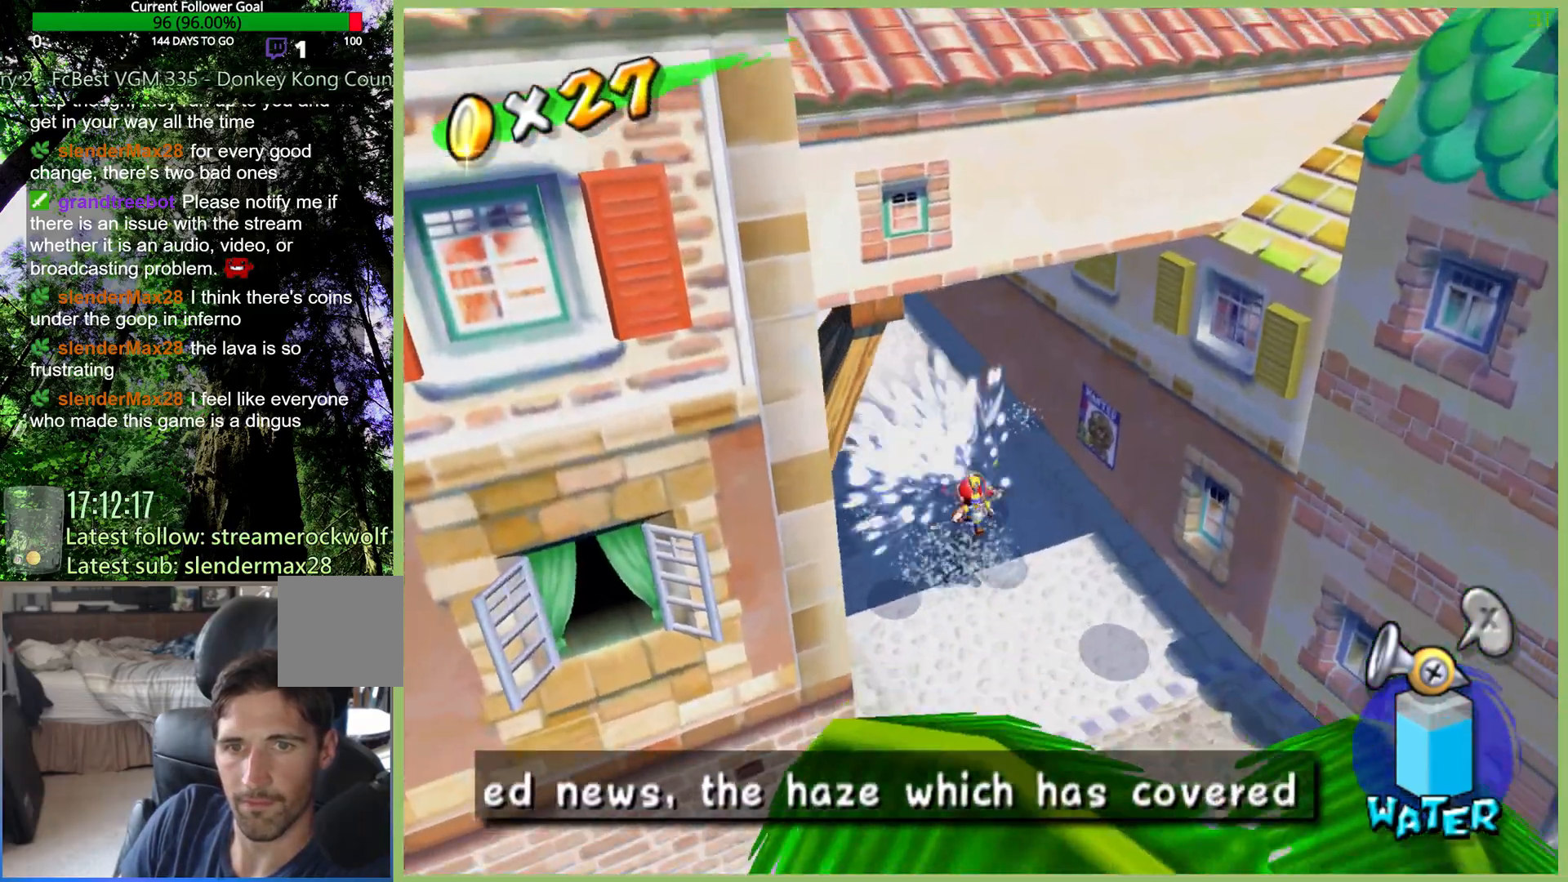
{"buttons": [], "left_stick": "up", "right_stick": "right", "button_events": [[33, "R2", "up"]]}
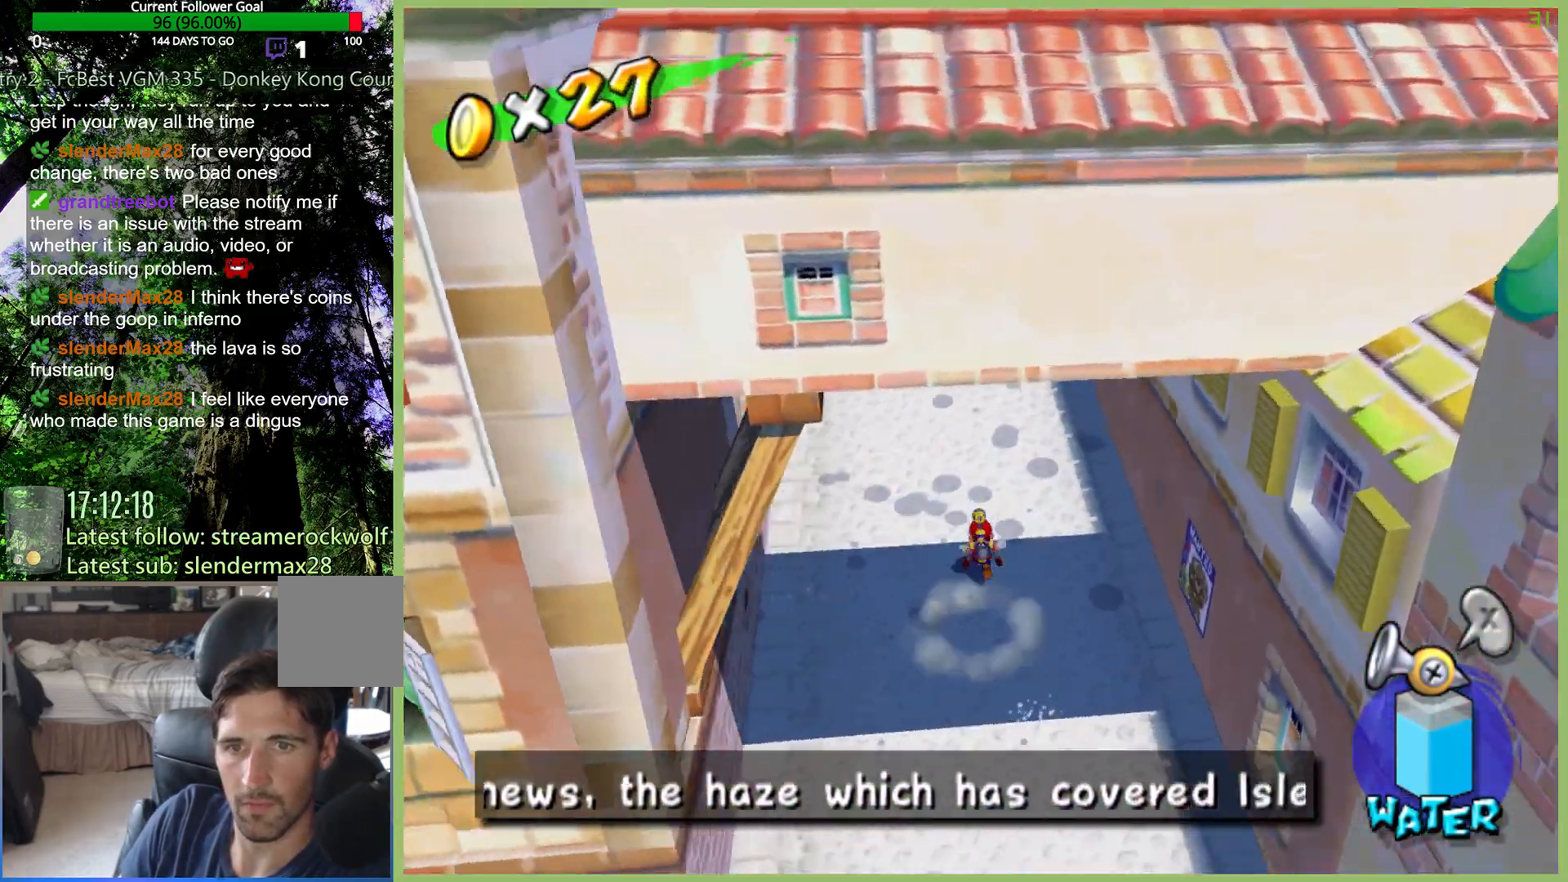
{"buttons": ["DPAD_RIGHT"], "left_stick": "up-right", "right_stick": "right", "button_events": [[300, "DPAD_RIGHT", "down"]]}